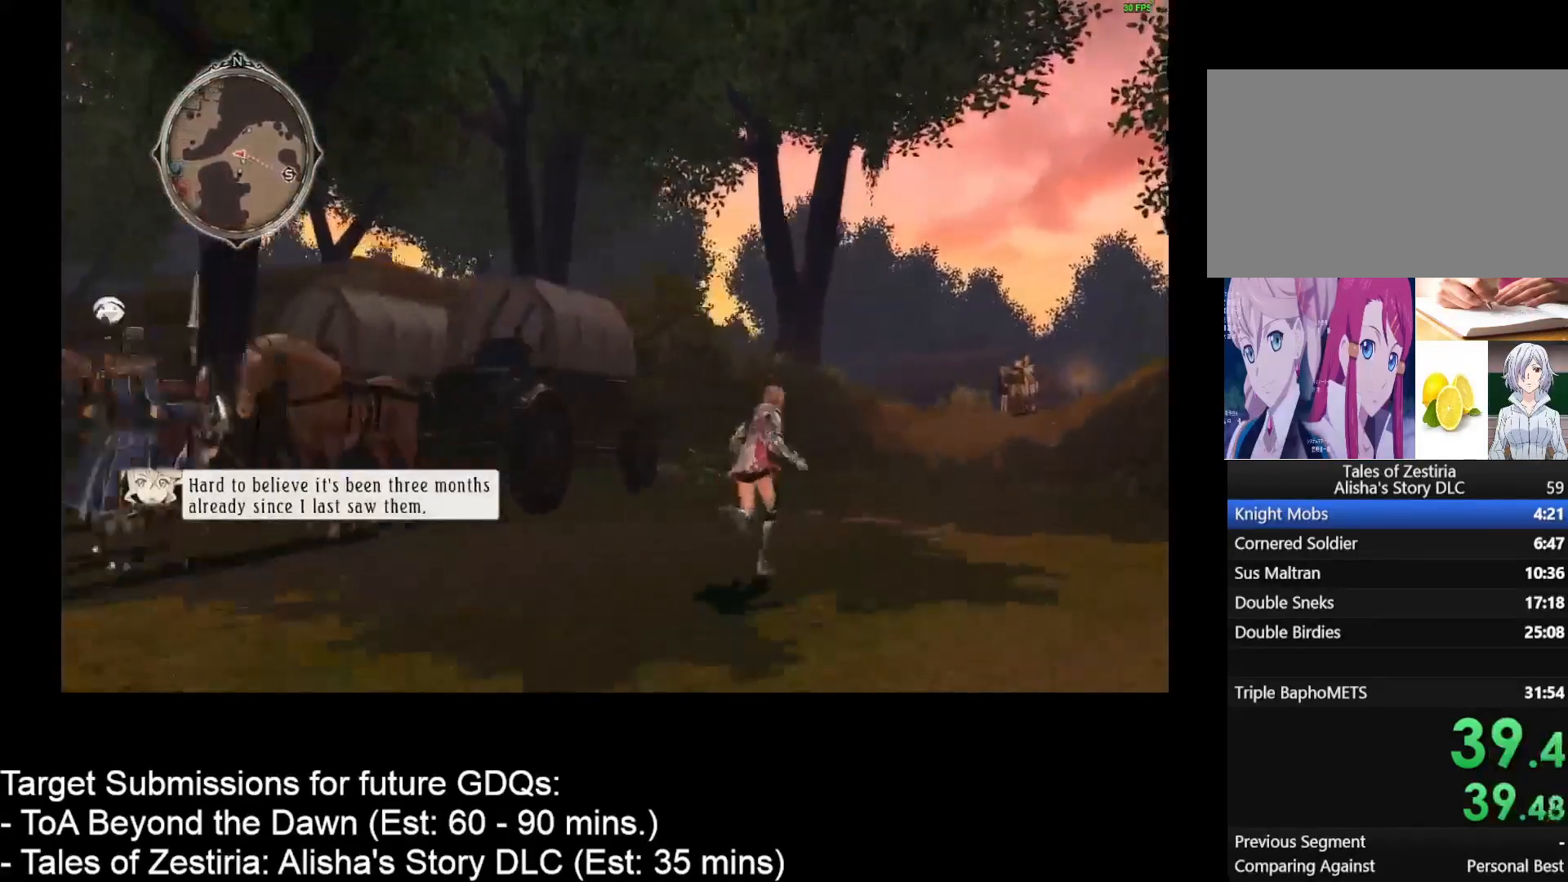
Gameplay with keyboard and mouse; each line is a JSON object with the keys and mouse buttons held at the frame after it. "events" lists presses ("down") and releases ("up") of "1", "2", "3", "4", "a", "caps_lock", "ctrl", "d", "down", "e", "escape", "f", "g", "home", "insert", "left", "r", "return", "right", "s", "shift", "space", "t", "tab", "up", "w", "mouse_left", "mouse_wheel" and "mouse_right" between this image and that frame as [ms after this image, input, new state], when the widget could be followed in between. "mouse_left", "mouse_wheel", "mouse_right" = the "left", "wheel", "right" buttons of the "mouse" list. No other keys are recorded. "wheel" means that the mouse wheel is clicked or scrolled. Not read: mouse_move.
{"keys": ["d", "w"], "mouse": [], "events": []}
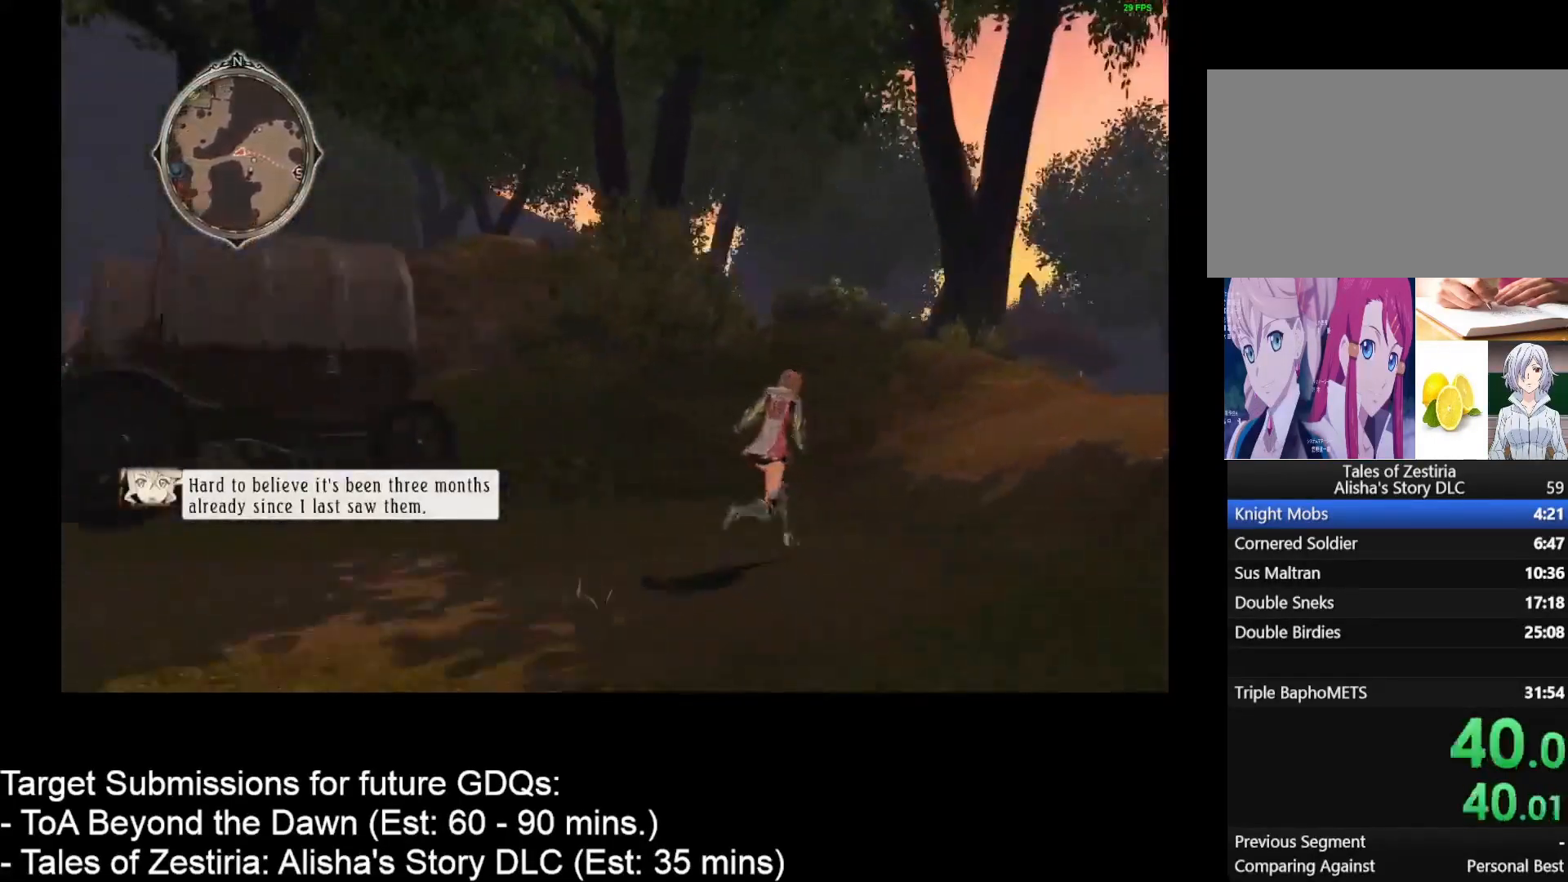
{"keys": ["d", "w"], "mouse": [], "events": []}
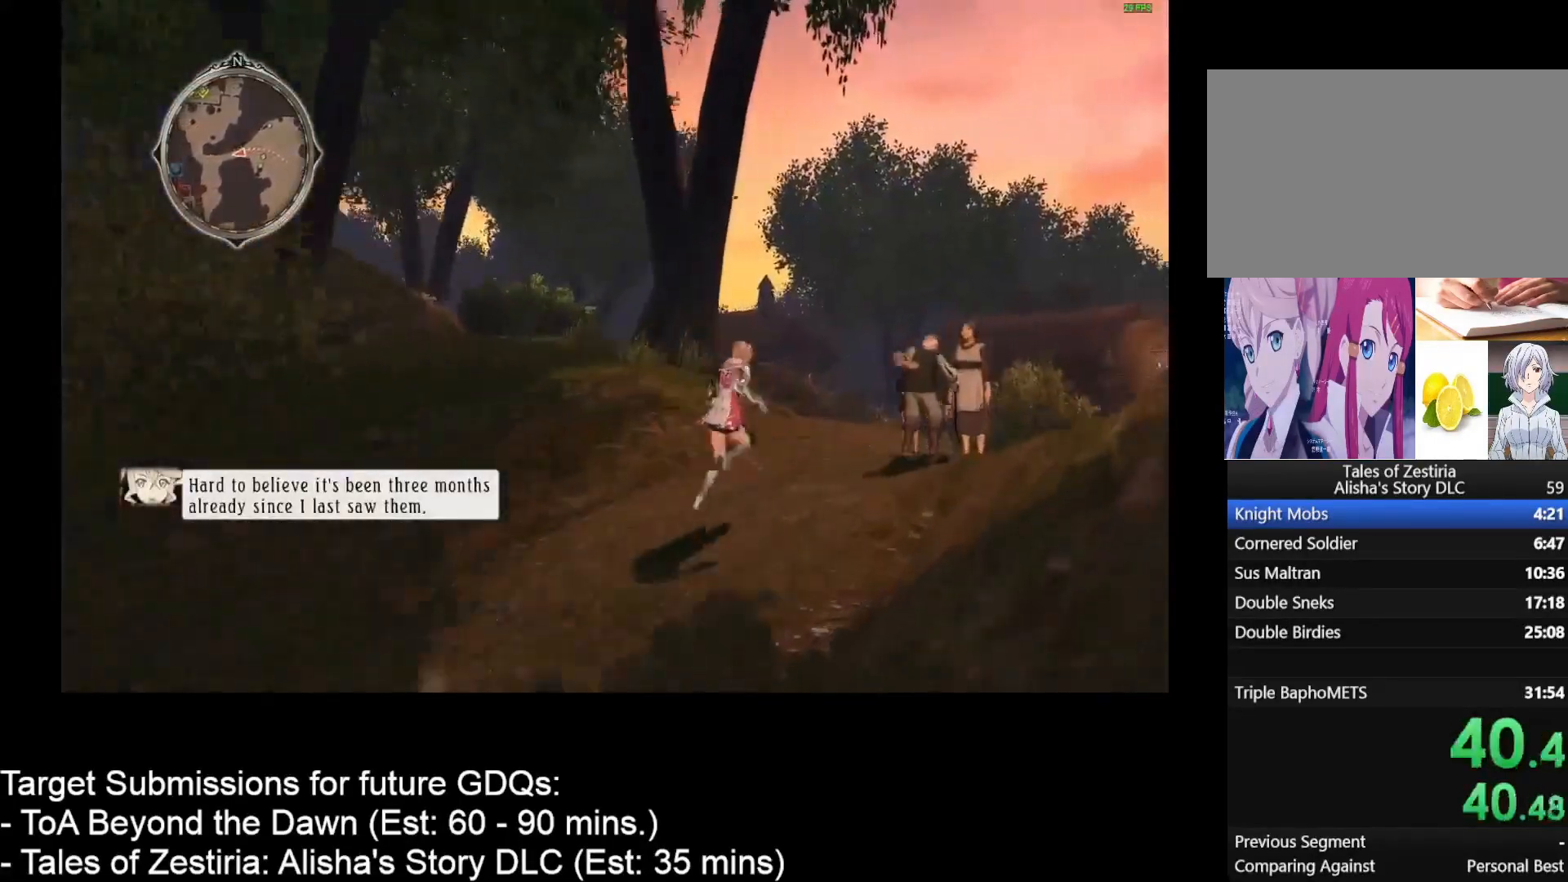
{"keys": ["d", "w"], "mouse": [], "events": []}
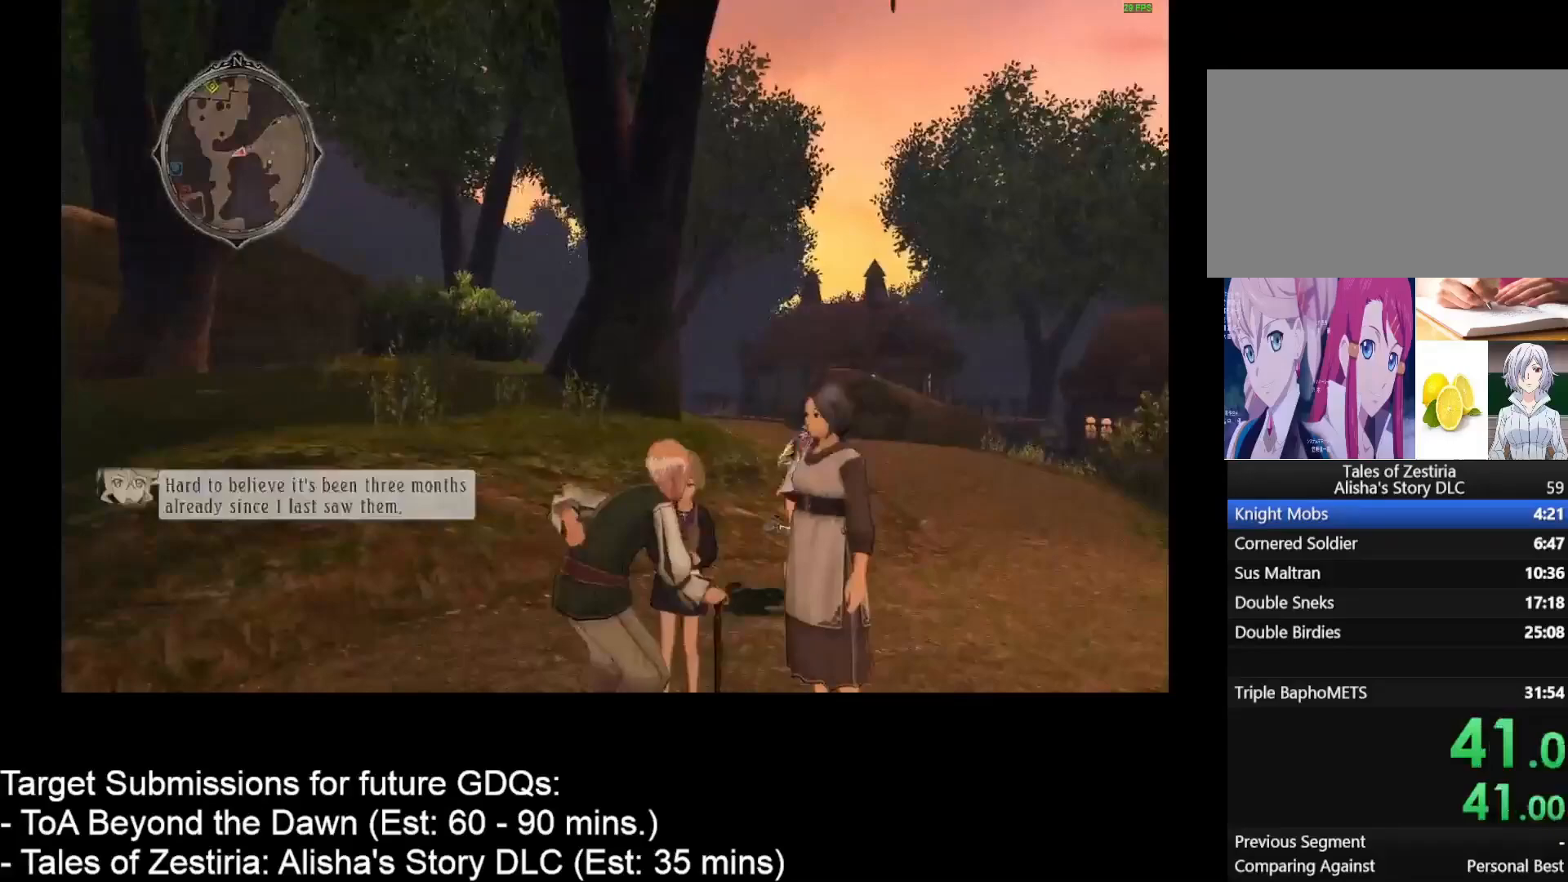
{"keys": [], "mouse": [], "events": [[367, "d", "up"], [367, "w", "up"]]}
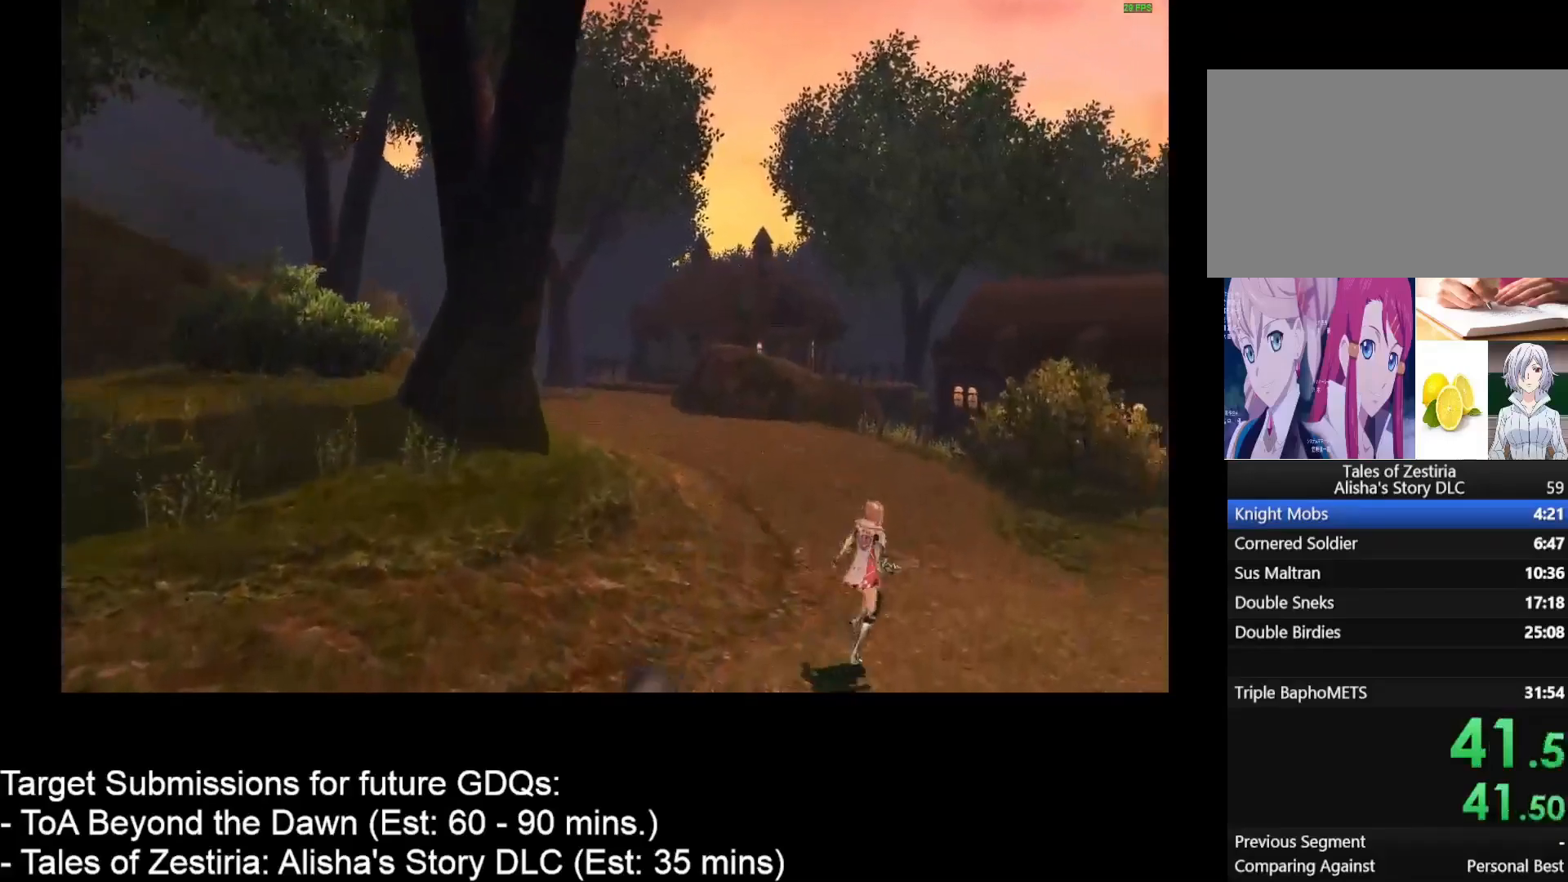
{"keys": [], "mouse": [], "events": []}
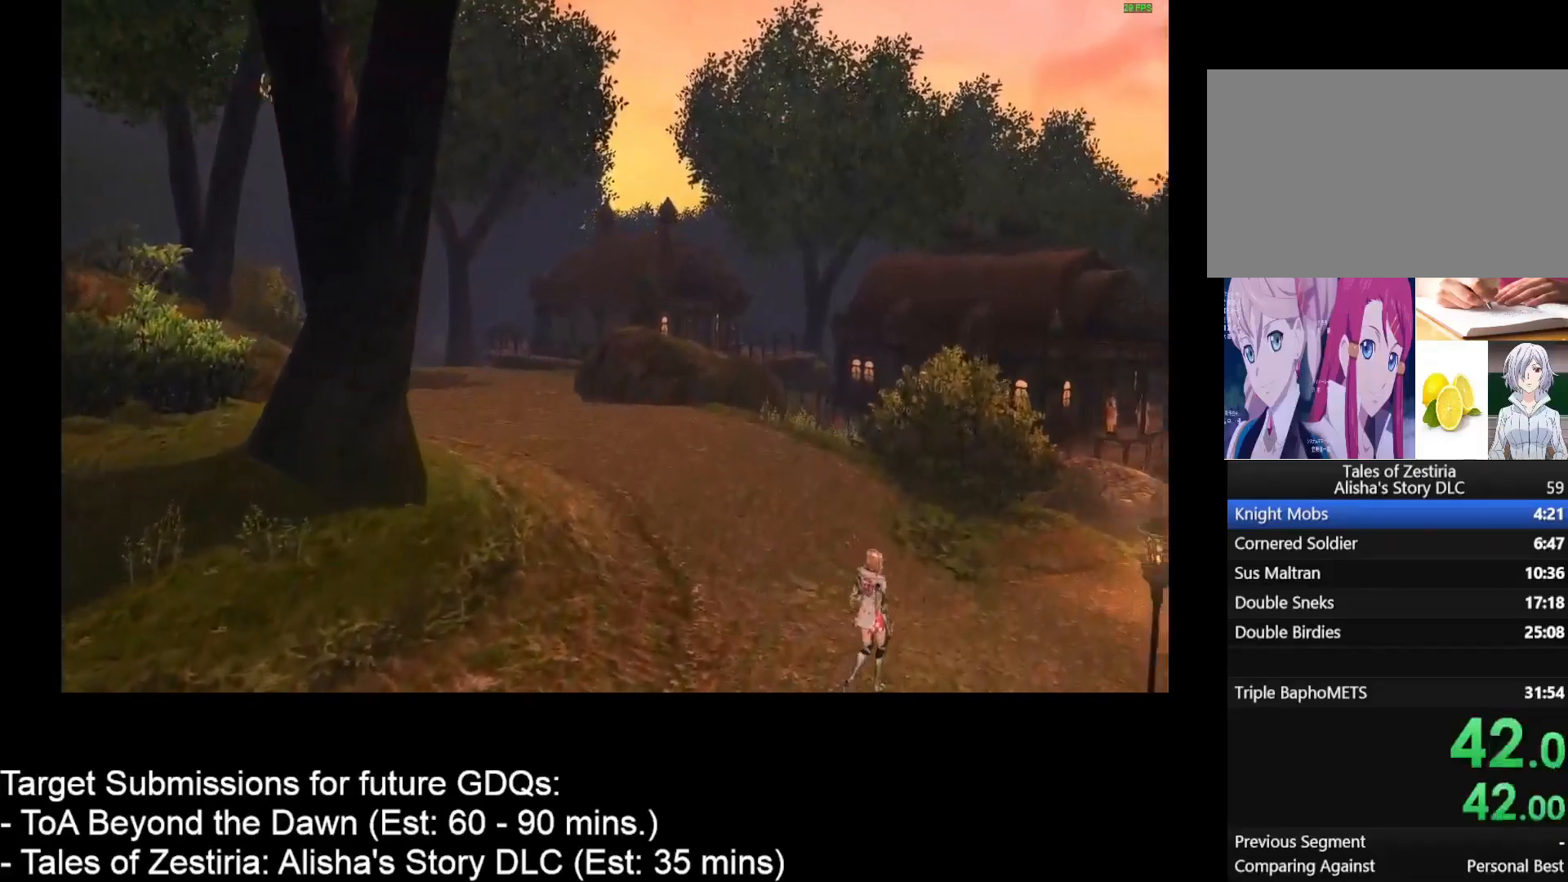
{"keys": [], "mouse": [], "events": []}
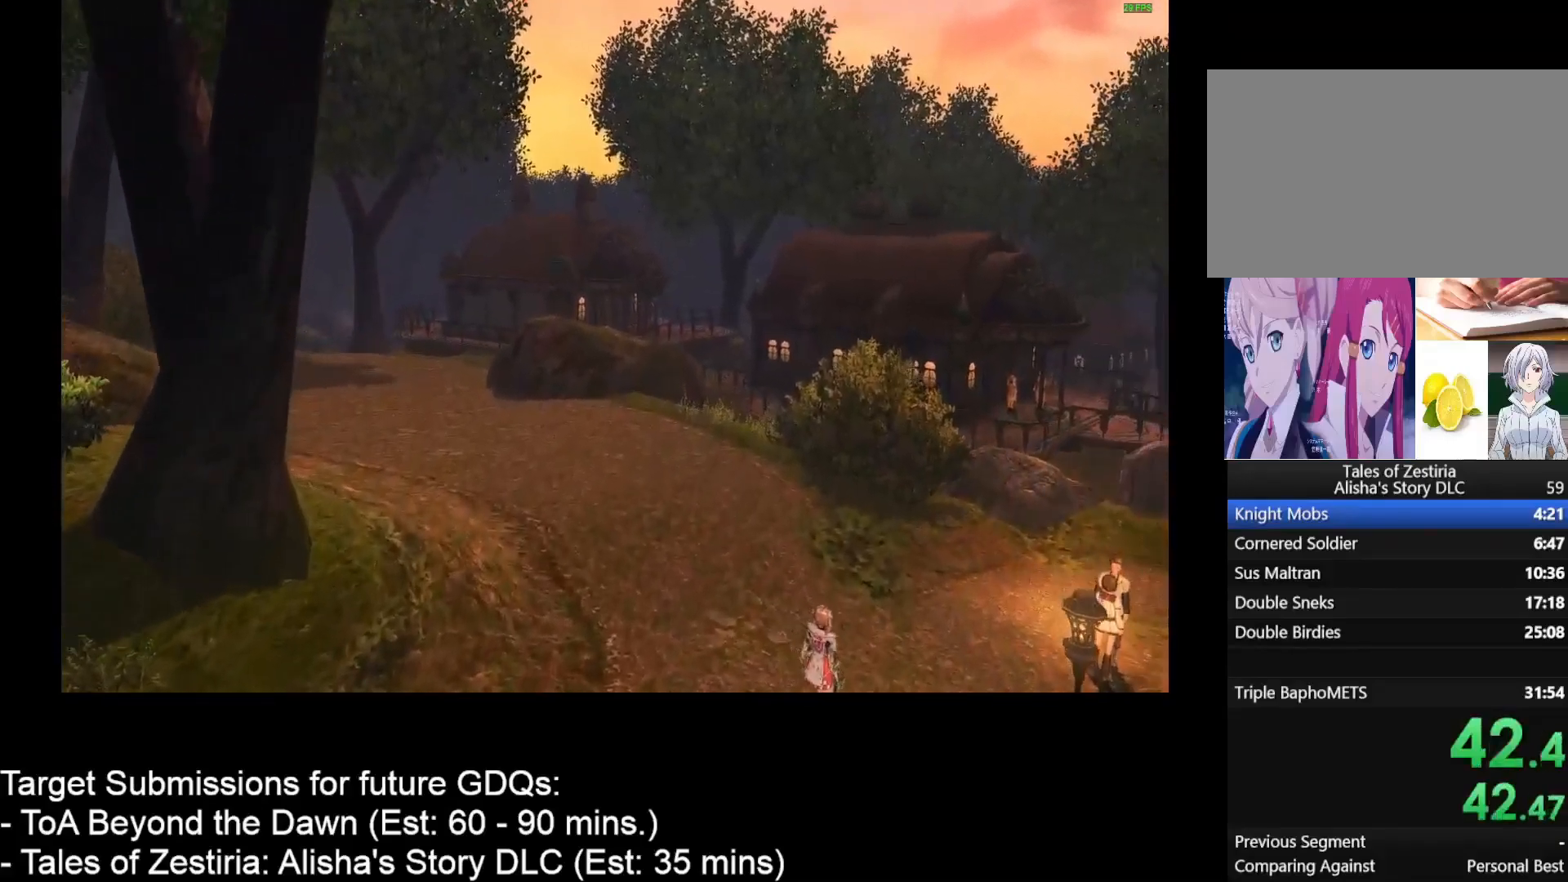
{"keys": [], "mouse": [], "events": []}
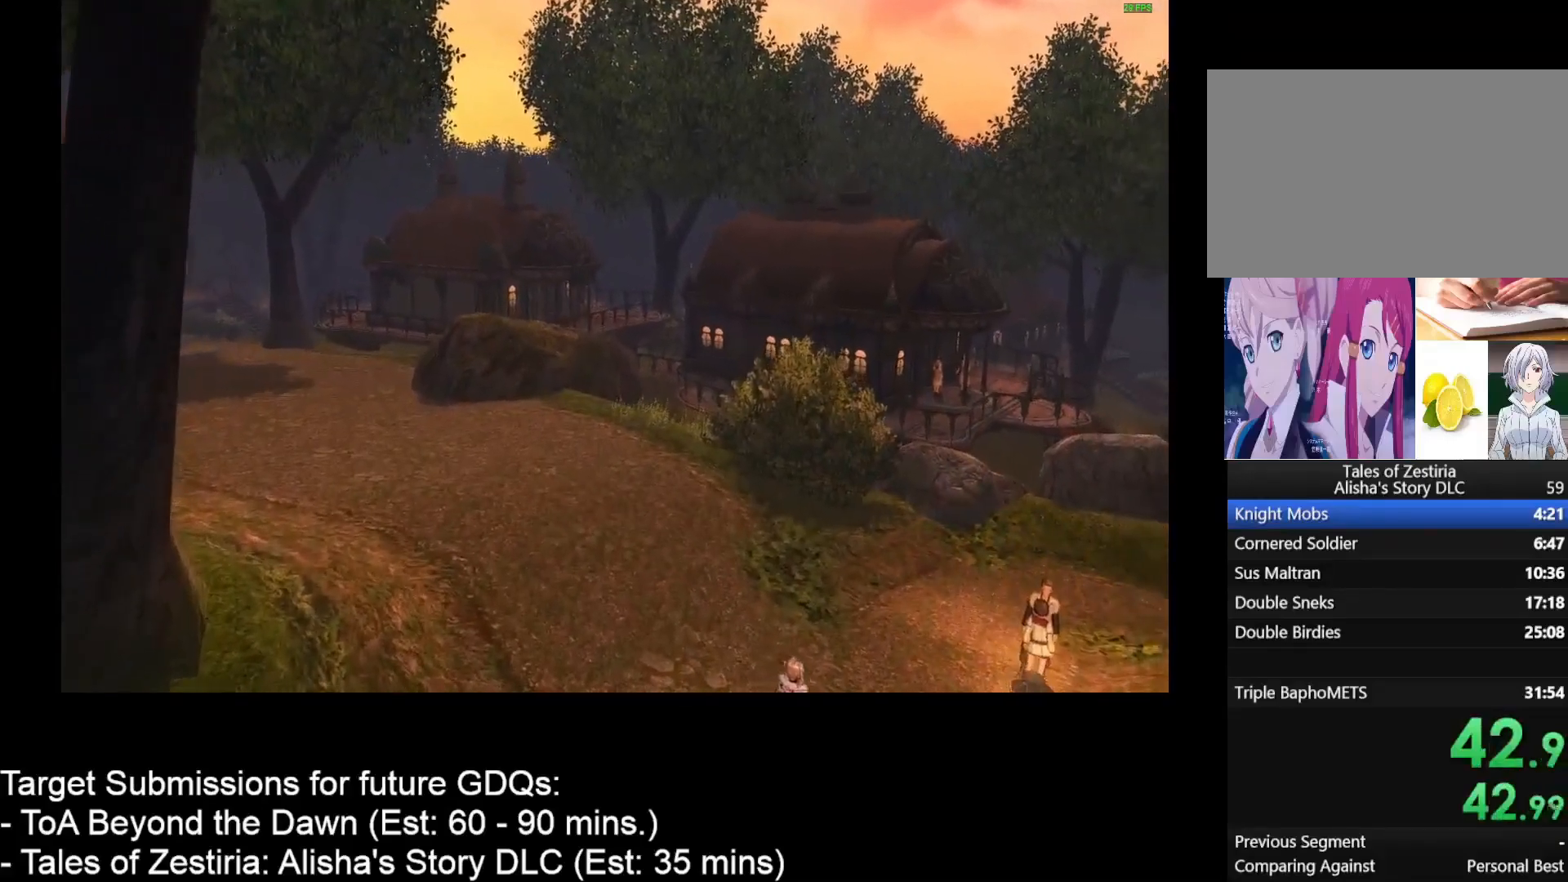
{"keys": [], "mouse": ["left"], "events": [[483, "mouse_left", "down"]]}
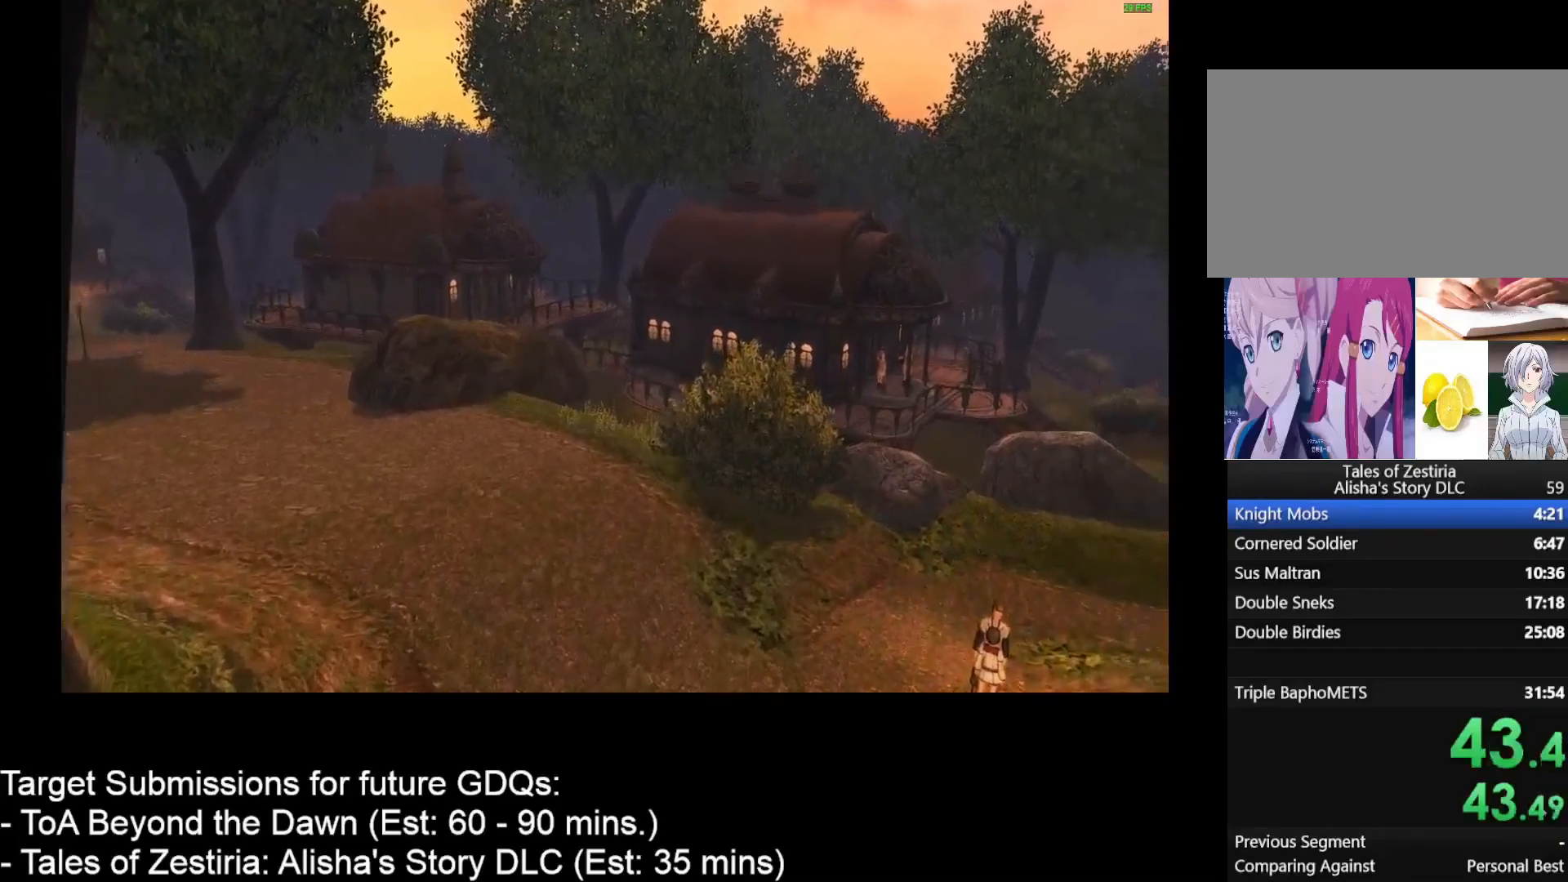
{"keys": [], "mouse": [], "events": [[67, "mouse_left", "up"], [167, "mouse_left", "down"], [267, "mouse_left", "up"], [300, "mouse_left", "down"], [350, "mouse_left", "up"], [467, "mouse_left", "down"], [500, "mouse_left", "up"]]}
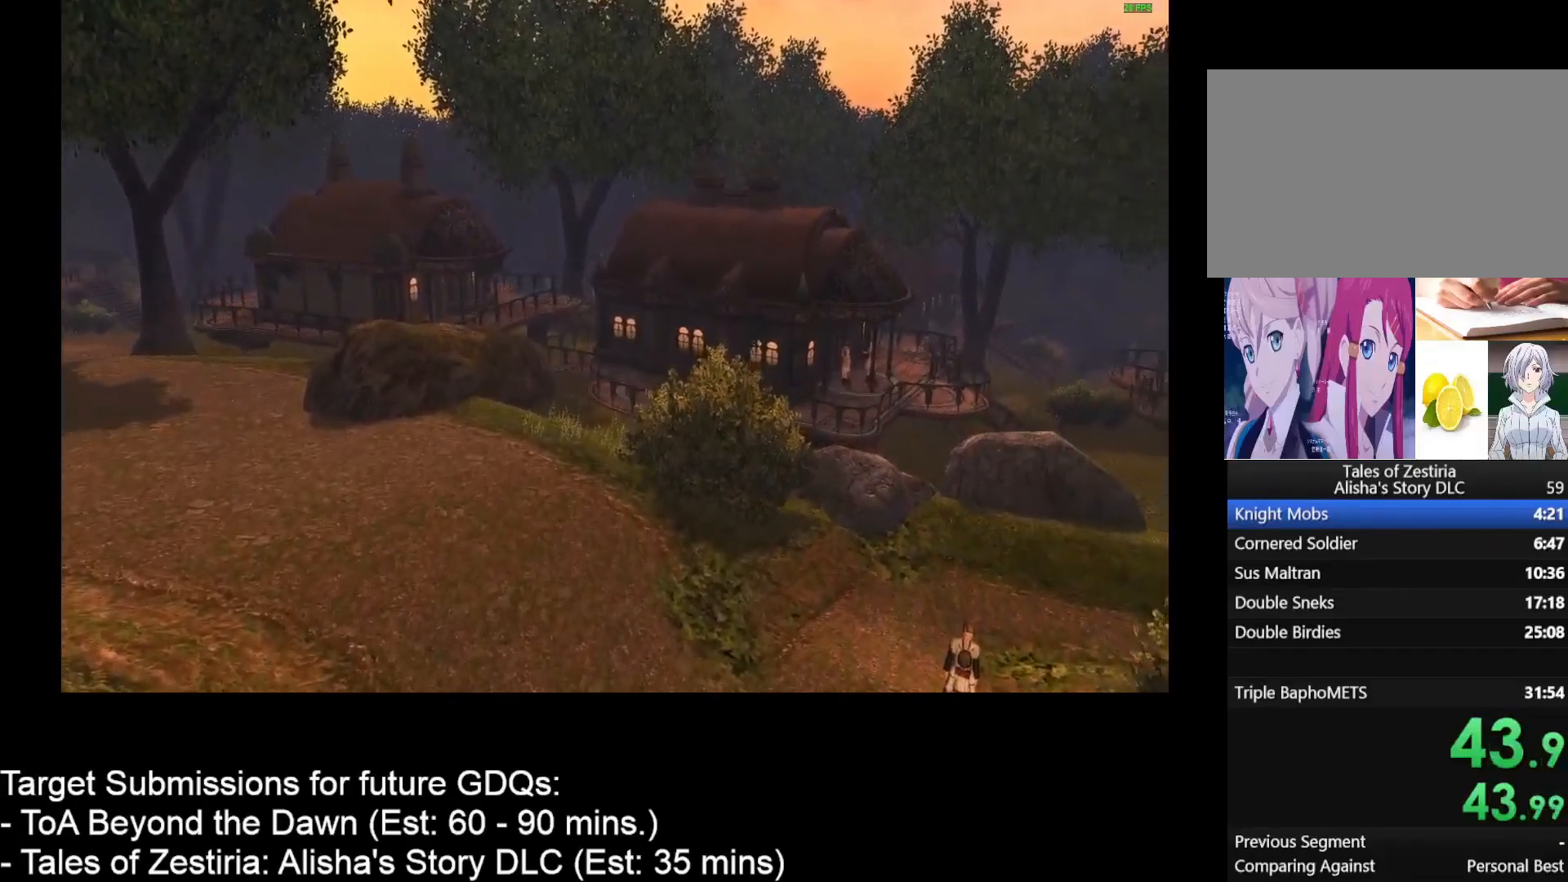
{"keys": [], "mouse": [], "events": [[83, "mouse_left", "down"], [150, "mouse_left", "up"], [200, "mouse_left", "down"], [233, "mouse_left", "up"], [283, "mouse_left", "down"], [317, "mouse_left", "up"], [417, "mouse_left", "down"], [450, "mouse_left", "up"]]}
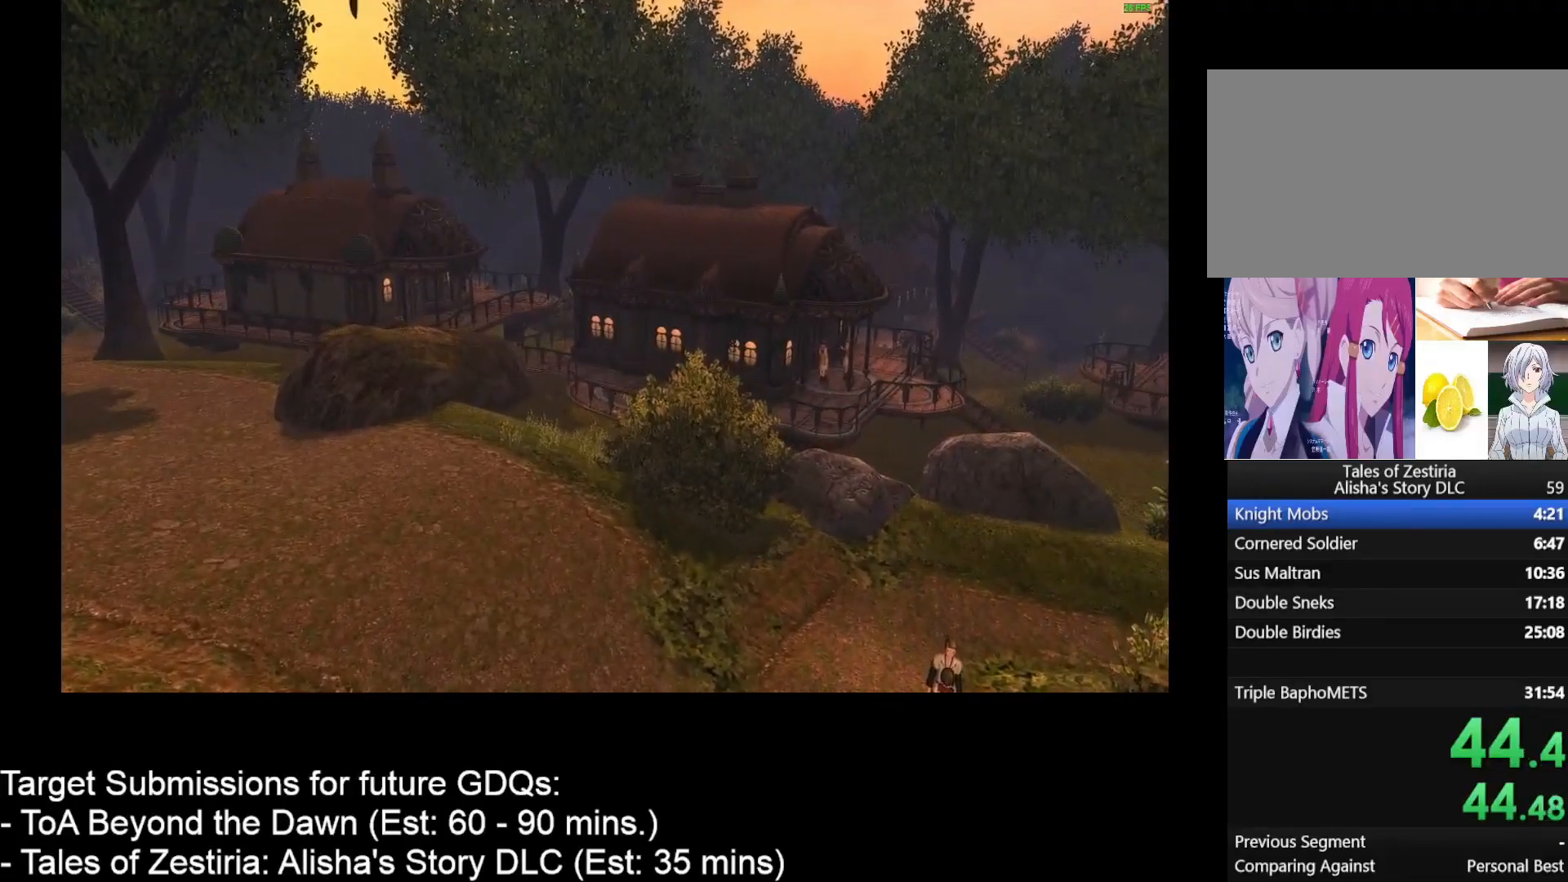
{"keys": [], "mouse": ["left"], "events": [[17, "mouse_left", "down"], [100, "mouse_left", "up"], [150, "mouse_left", "down"], [200, "mouse_left", "up"], [233, "mouse_left", "down"], [300, "mouse_left", "up"], [400, "mouse_left", "down"], [433, "mouse_left", "up"], [483, "mouse_left", "down"]]}
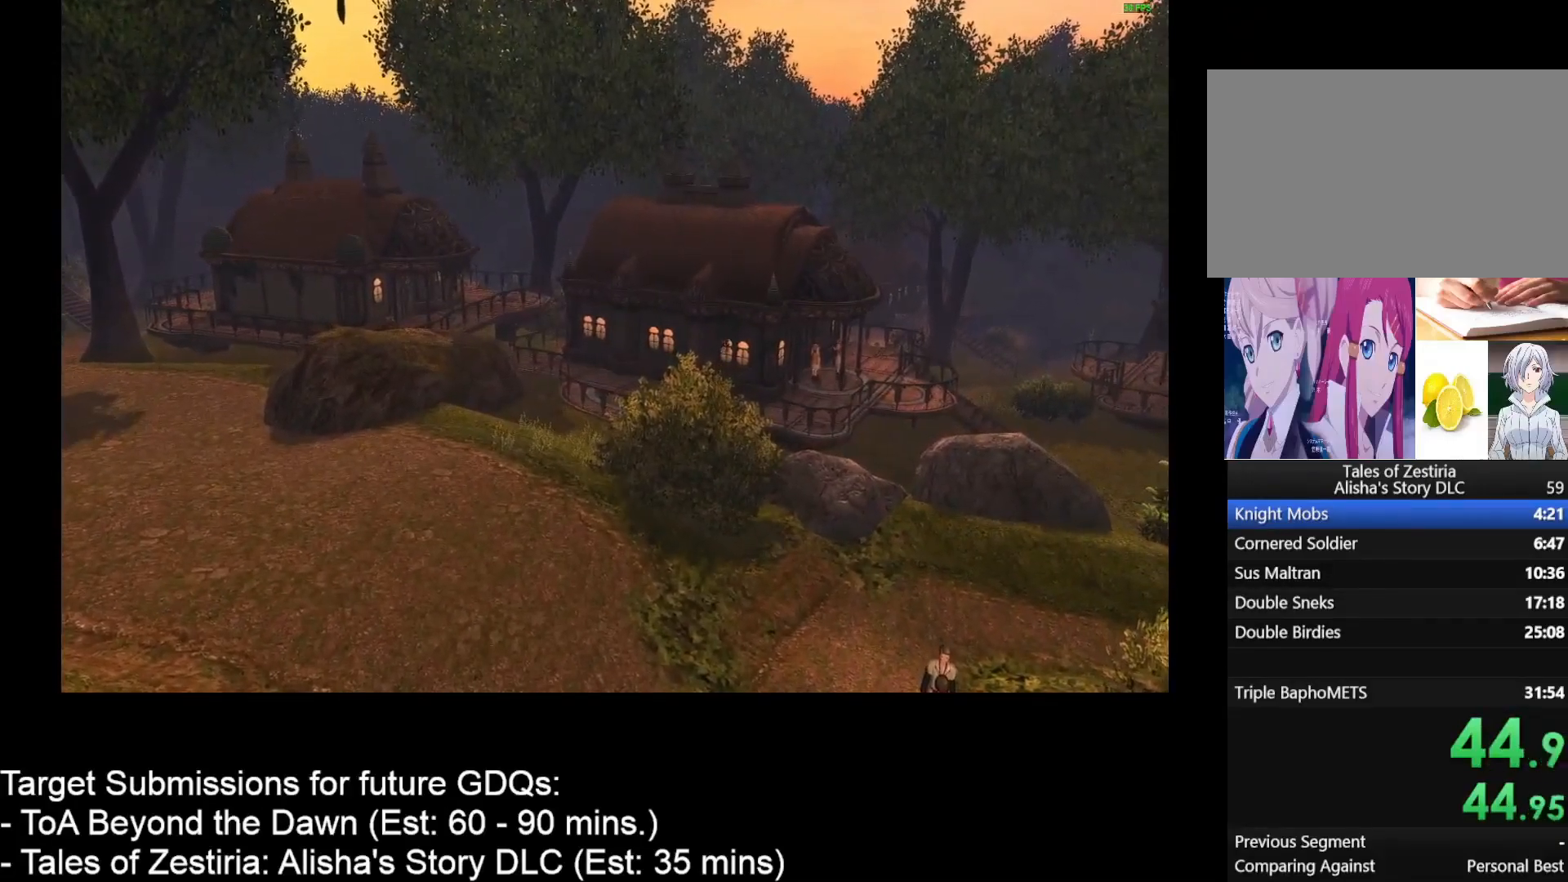
{"keys": [], "mouse": [], "events": [[33, "mouse_left", "up"], [117, "mouse_left", "down"], [183, "mouse_left", "up"], [200, "mouse_left", "down"], [250, "mouse_left", "up"], [333, "mouse_left", "down"], [350, "mouse_left", "up"], [400, "mouse_left", "down"], [483, "mouse_left", "up"]]}
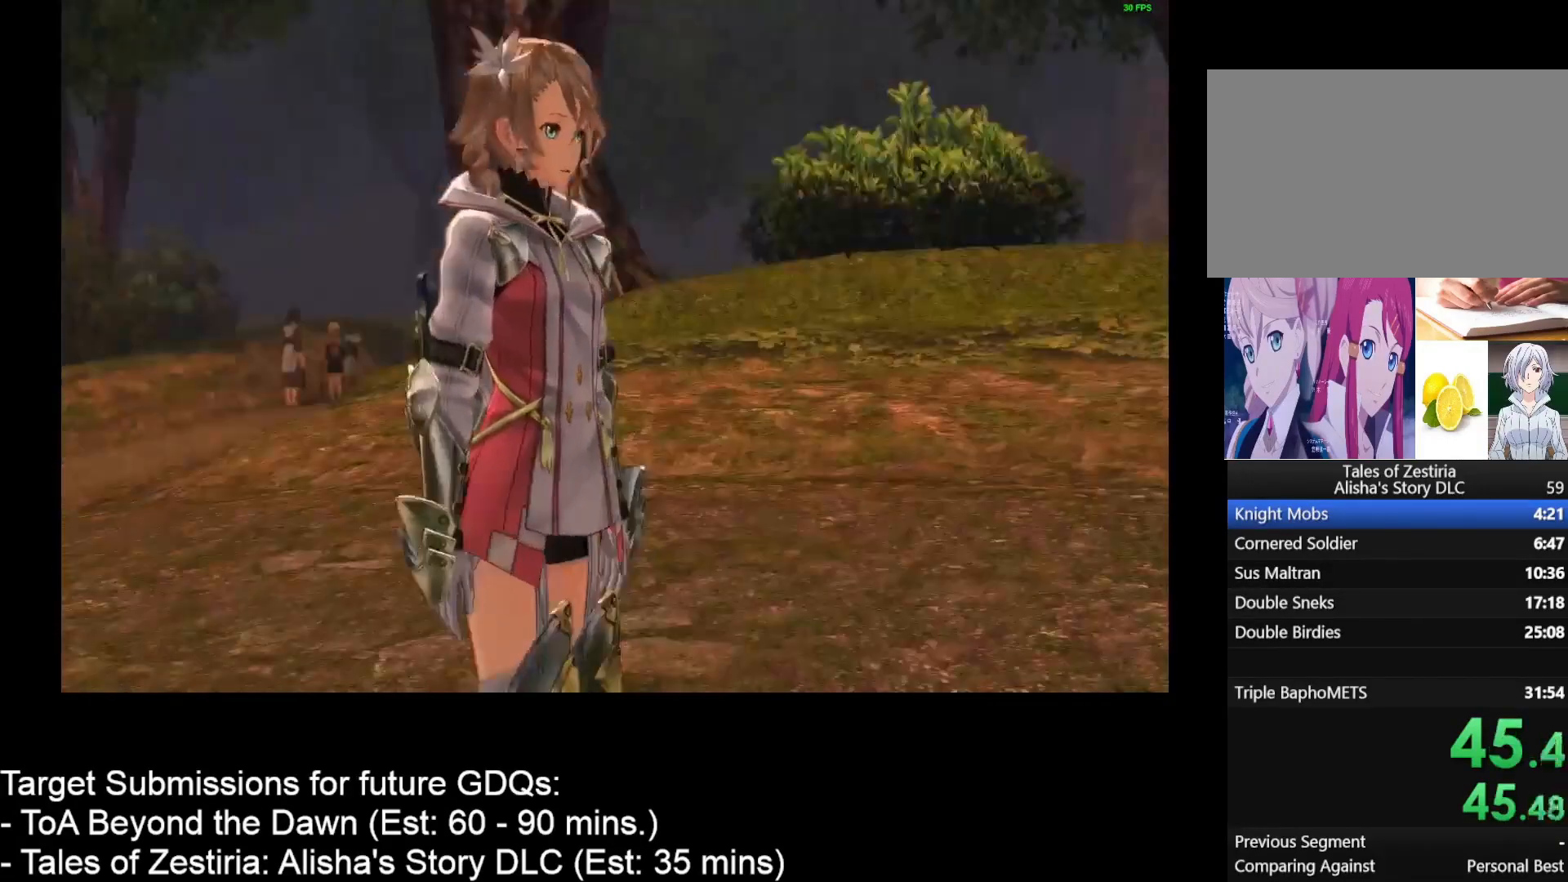
{"keys": [], "mouse": ["left"], "events": [[33, "mouse_left", "down"], [100, "mouse_left", "up"], [133, "mouse_left", "down"], [200, "mouse_left", "up"], [233, "mouse_left", "down"], [267, "mouse_left", "up"], [317, "mouse_left", "down"], [433, "mouse_left", "up"], [467, "mouse_left", "down"]]}
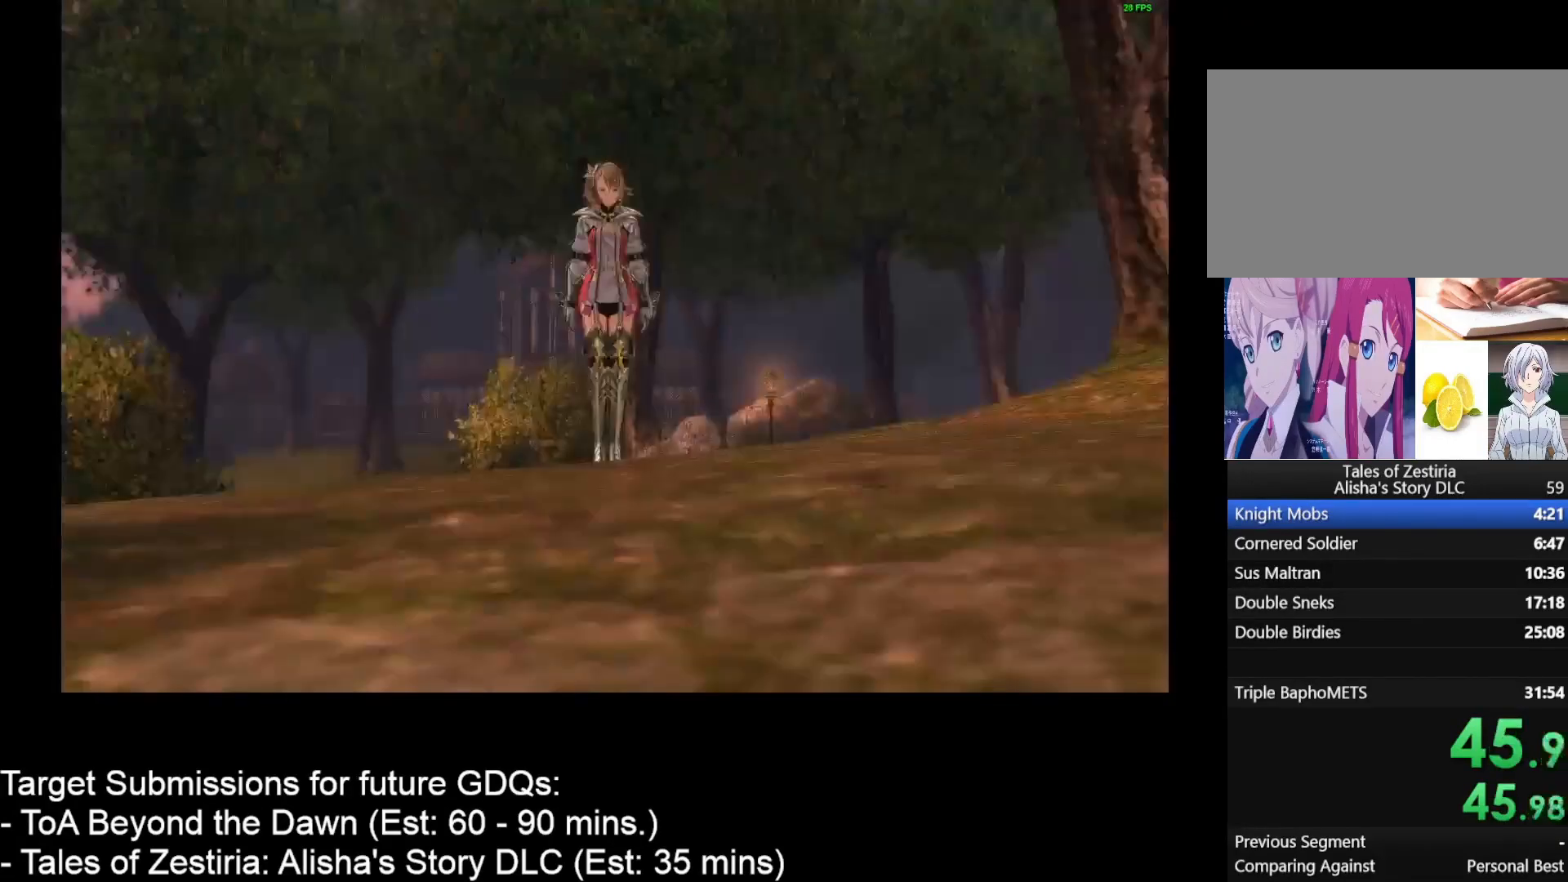
{"keys": [], "mouse": ["left"], "events": [[17, "mouse_left", "up"], [67, "mouse_left", "down"], [100, "mouse_left", "up"], [150, "mouse_left", "down"], [217, "mouse_left", "up"], [267, "mouse_left", "down"], [350, "mouse_left", "up"], [400, "mouse_left", "down"], [417, "mouse_left", "up"], [500, "mouse_left", "down"]]}
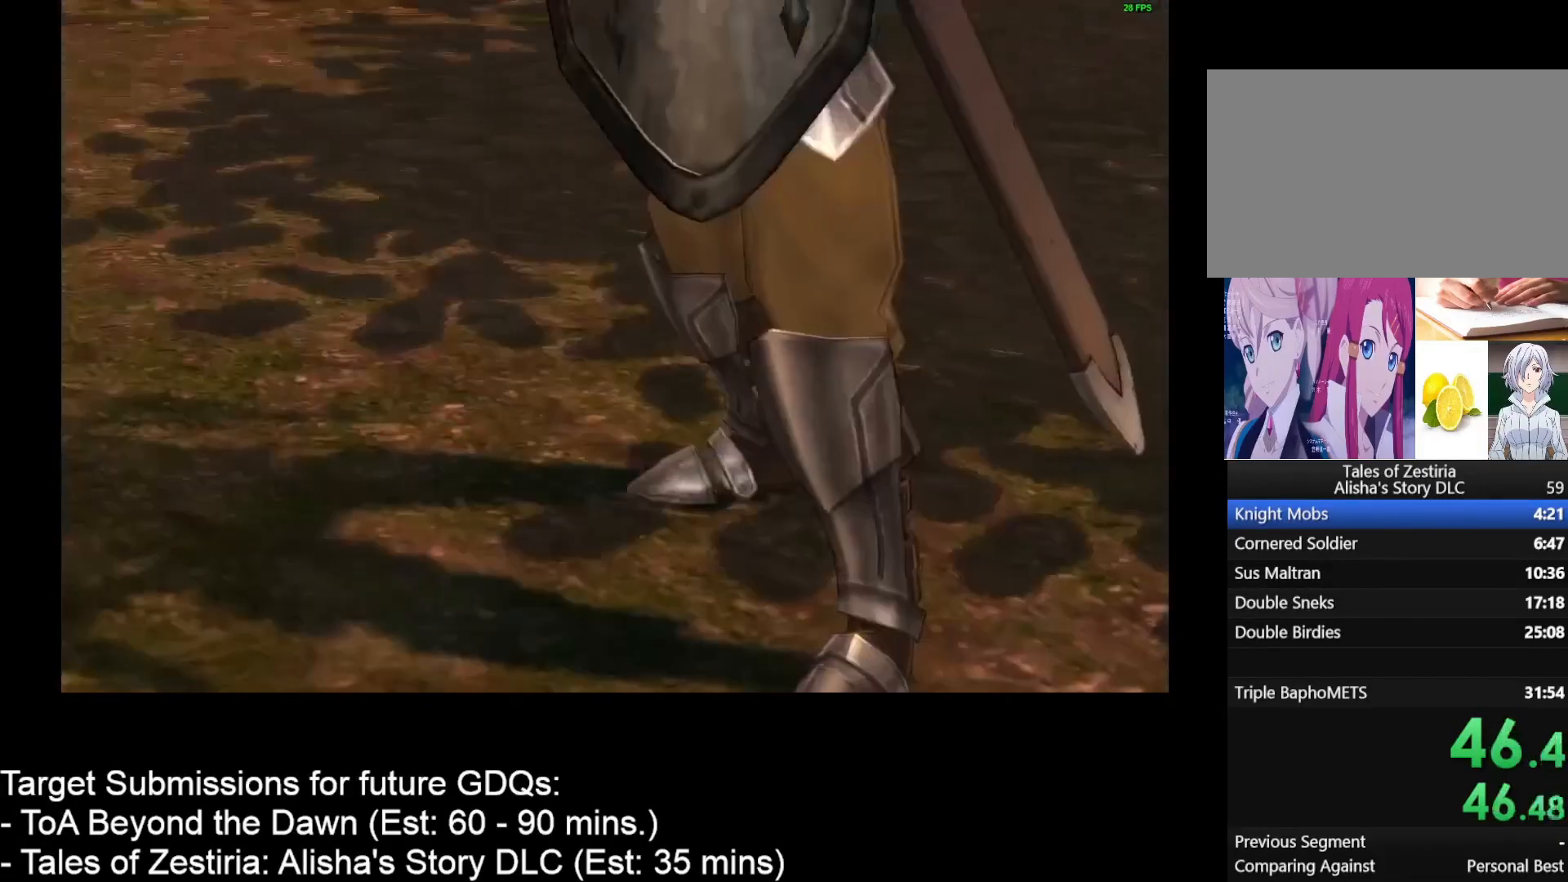
{"keys": [], "mouse": ["left"], "events": [[33, "mouse_left", "up"], [100, "mouse_left", "down"], [133, "mouse_left", "up"], [183, "mouse_left", "down"], [233, "mouse_left", "up"], [267, "mouse_left", "down"], [317, "mouse_left", "up"], [350, "mouse_left", "down"], [433, "mouse_left", "up"], [500, "mouse_left", "down"]]}
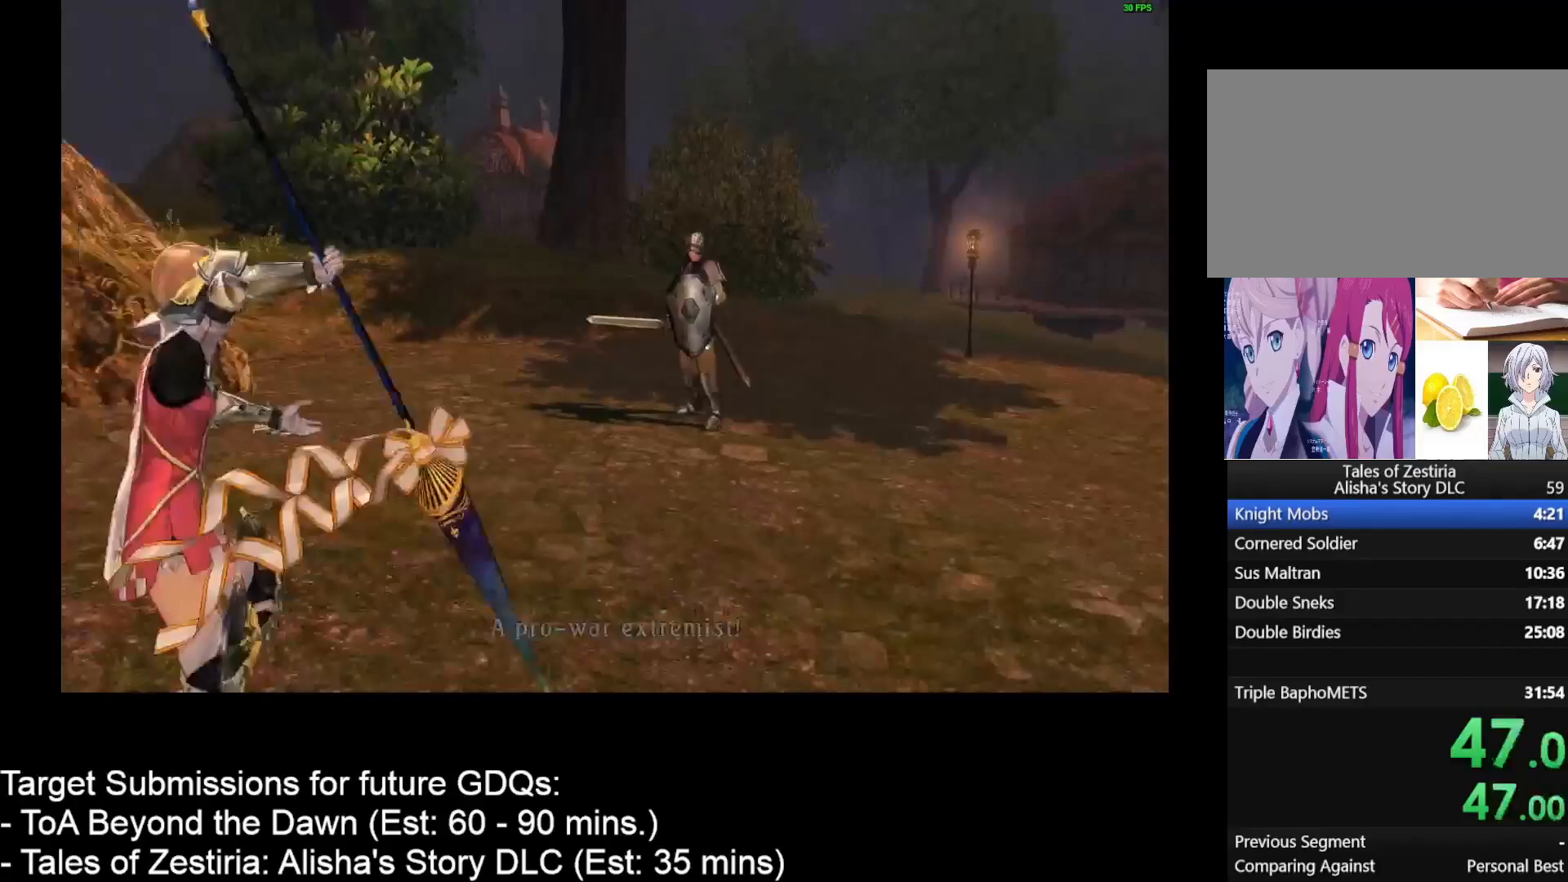
{"keys": [], "mouse": [], "events": [[33, "mouse_left", "up"], [100, "mouse_left", "down"], [133, "mouse_left", "up"]]}
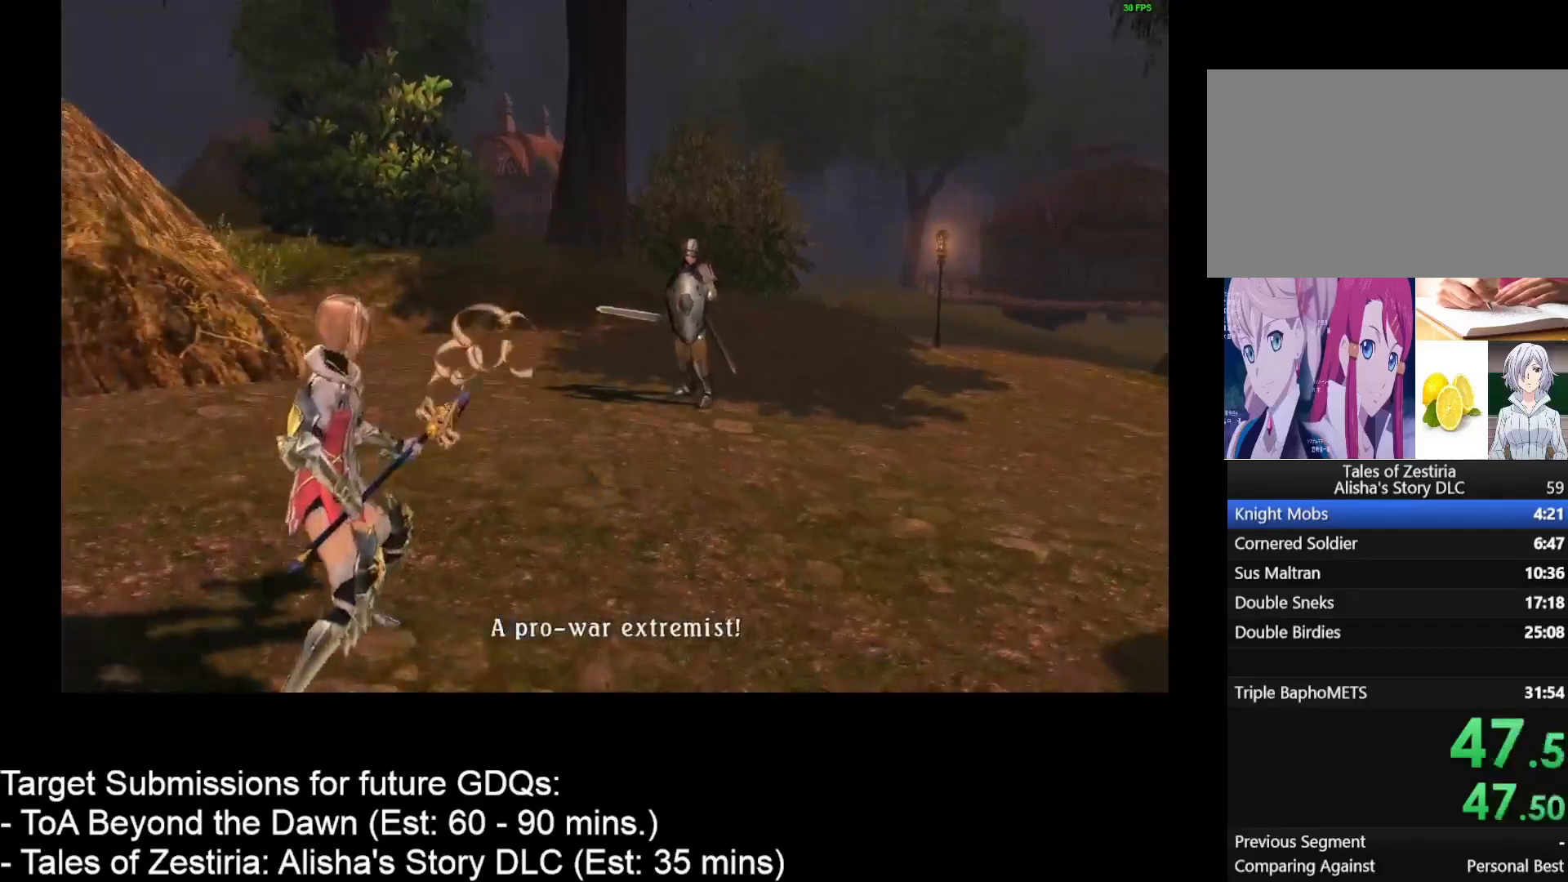
{"keys": [], "mouse": [], "events": []}
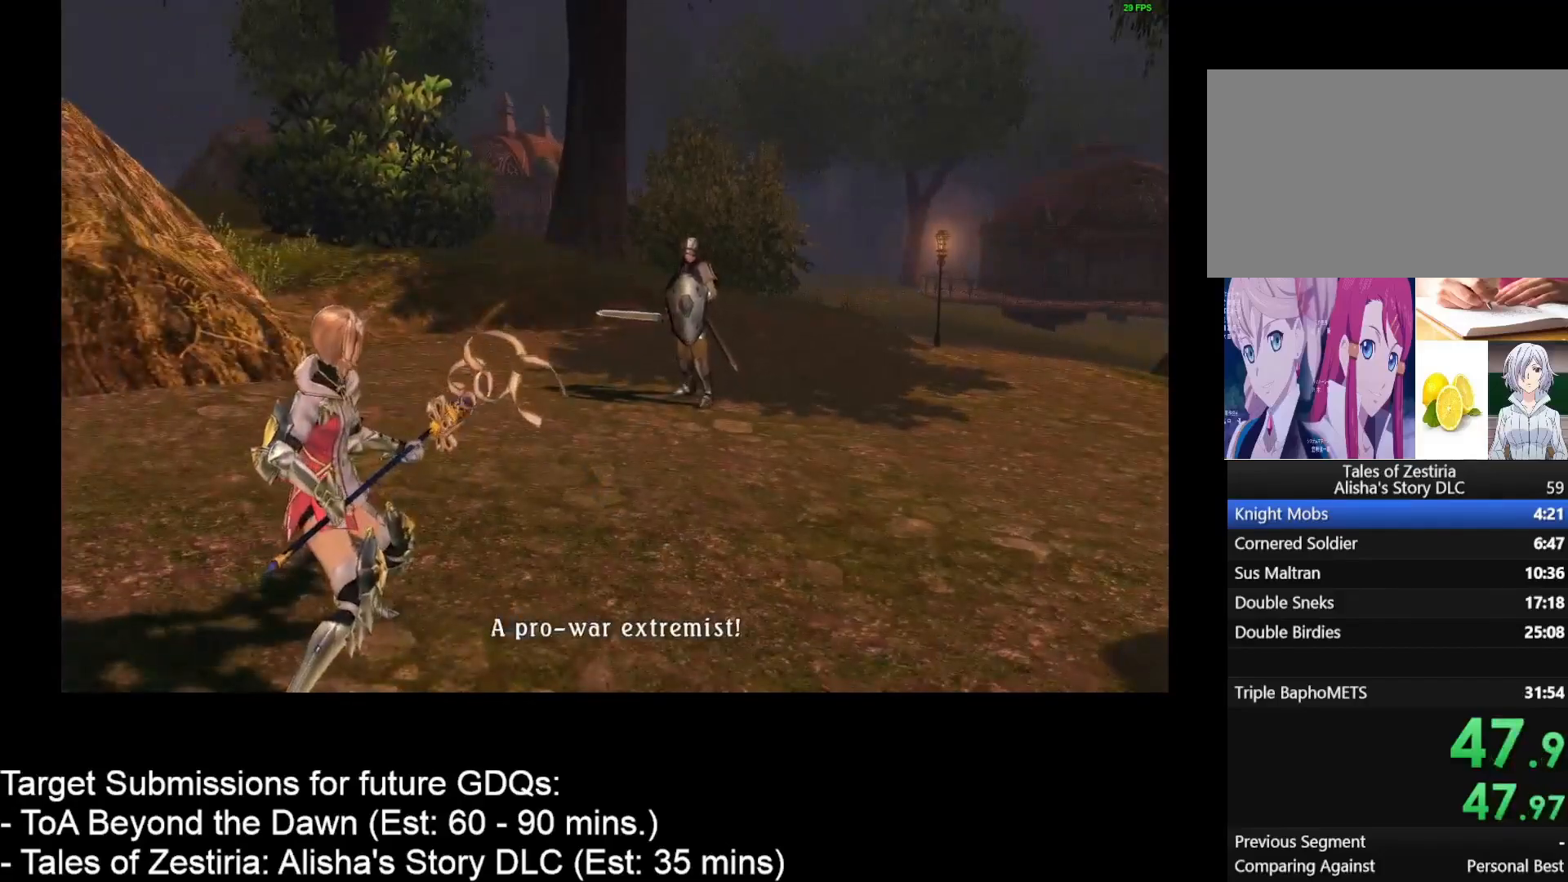
{"keys": [], "mouse": [], "events": []}
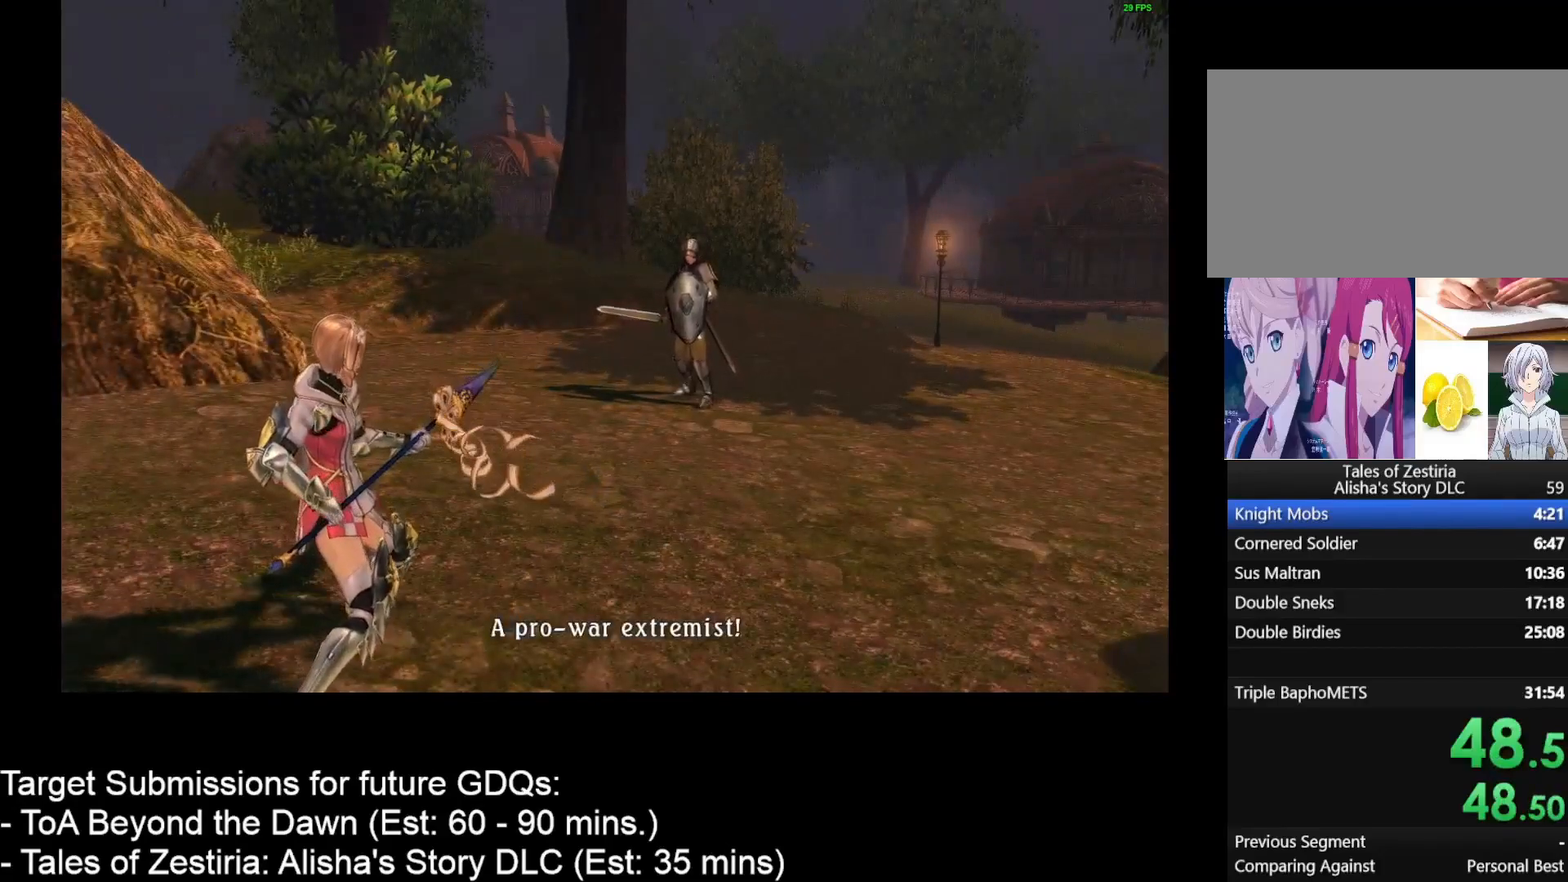
{"keys": ["w"], "mouse": [], "events": [[383, "w", "down"]]}
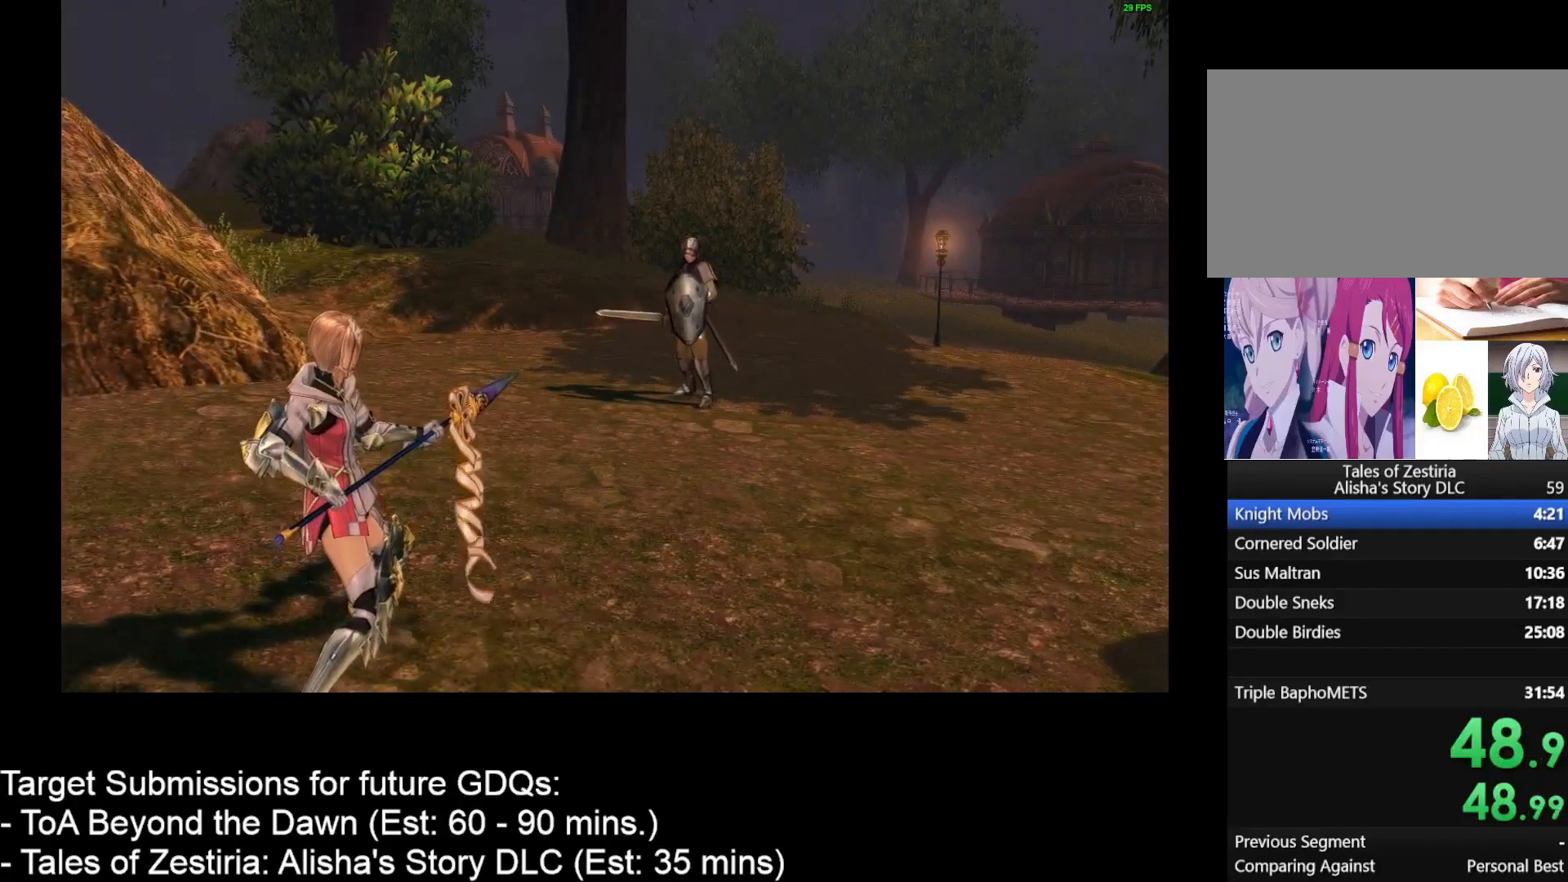
{"keys": ["w"], "mouse": [], "events": []}
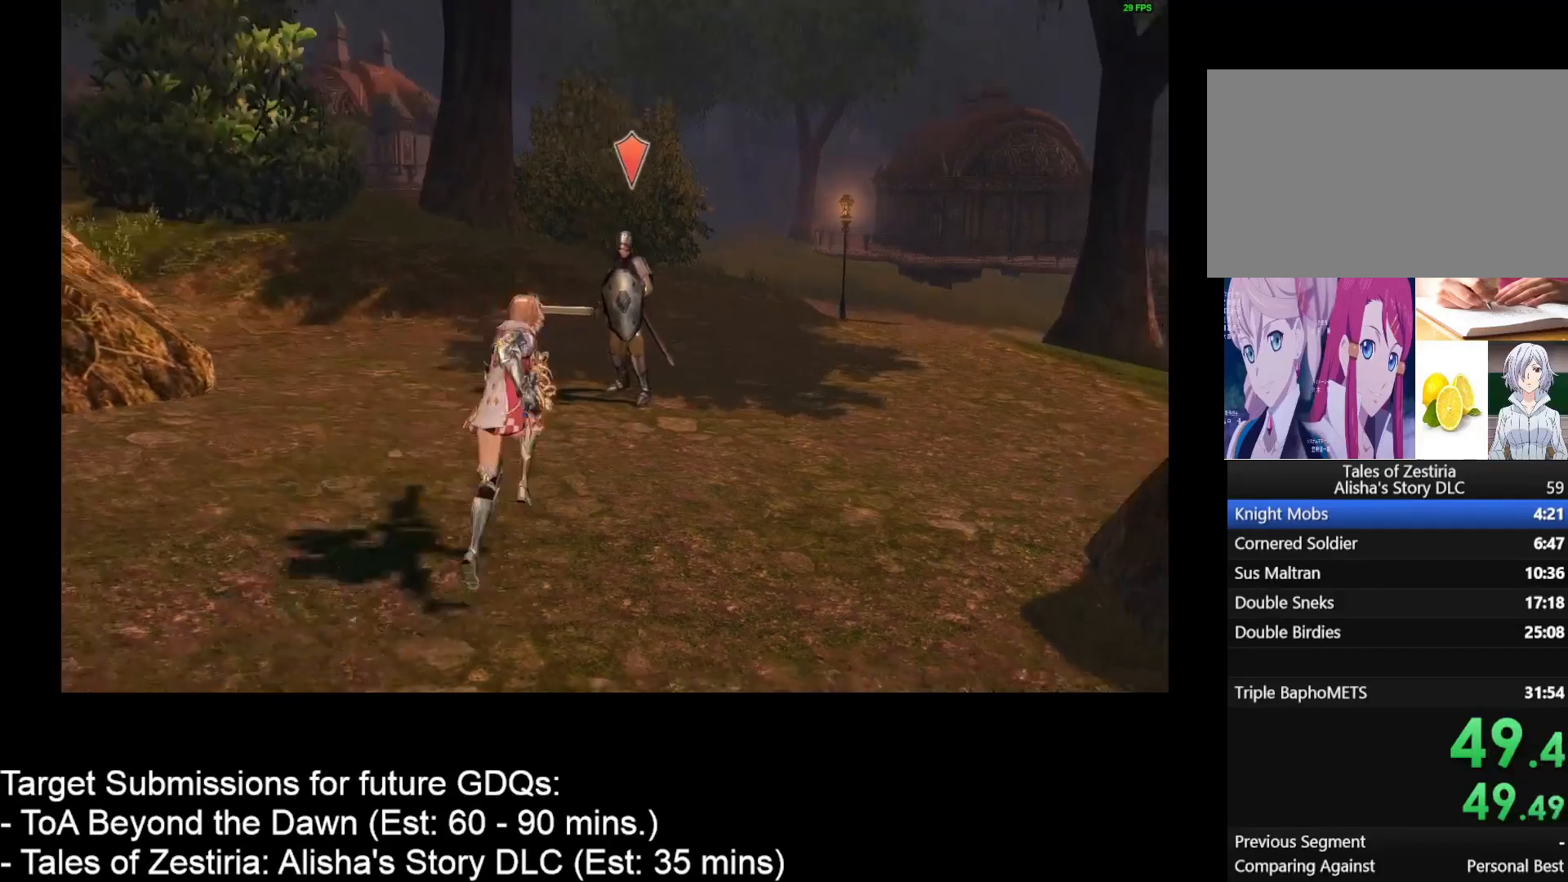
{"keys": [], "mouse": ["left"], "events": [[267, "w", "up"], [317, "mouse_left", "down"]]}
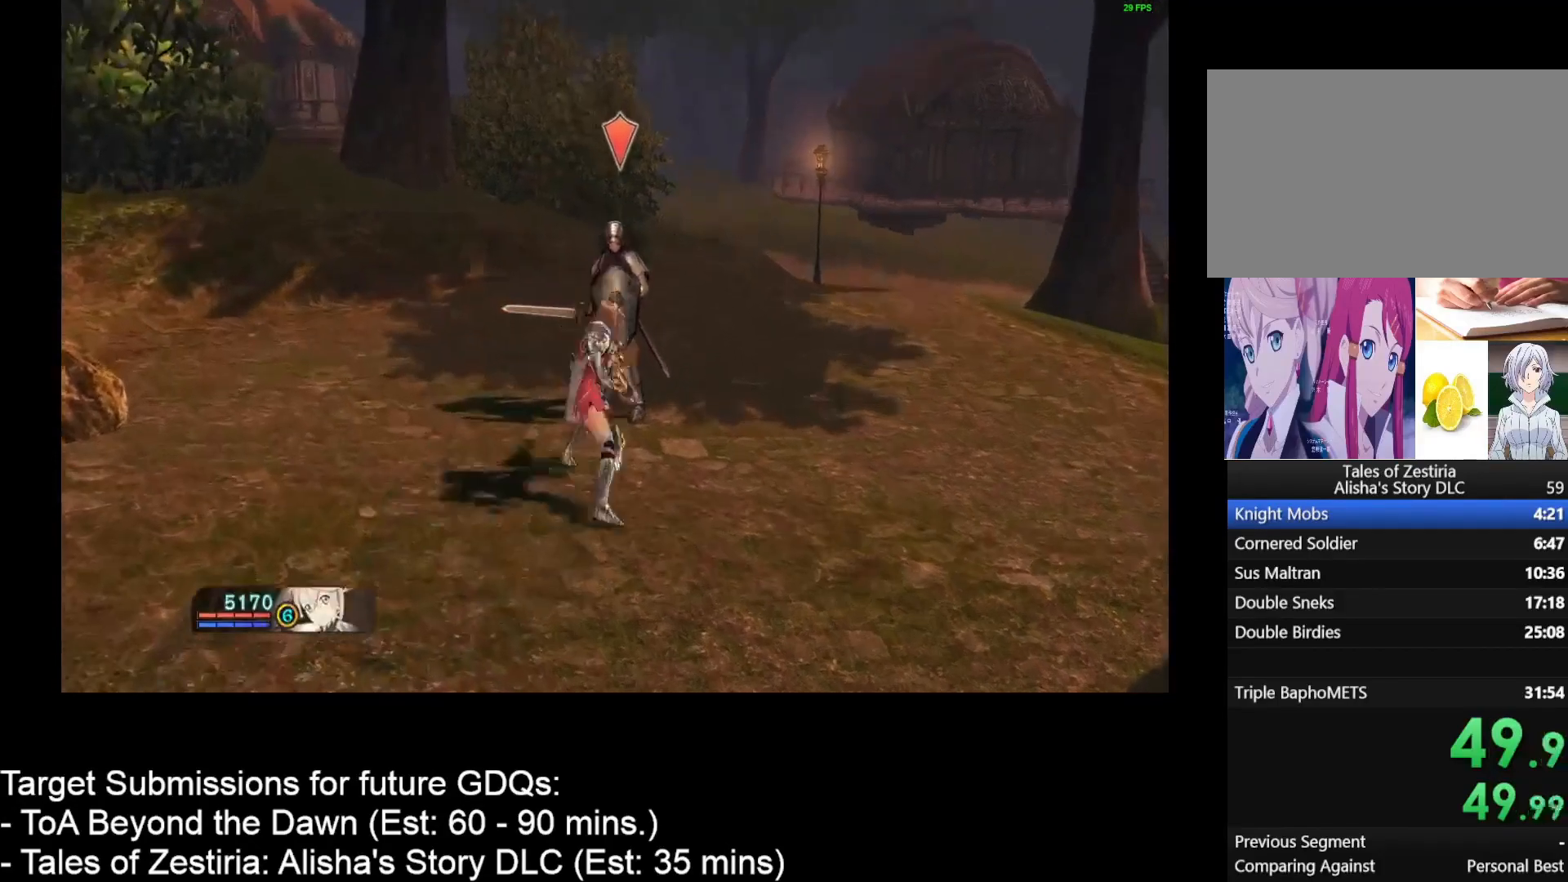
{"keys": [], "mouse": ["left"], "events": [[183, "mouse_left", "up"], [283, "mouse_left", "down"], [350, "mouse_left", "up"], [467, "mouse_left", "down"]]}
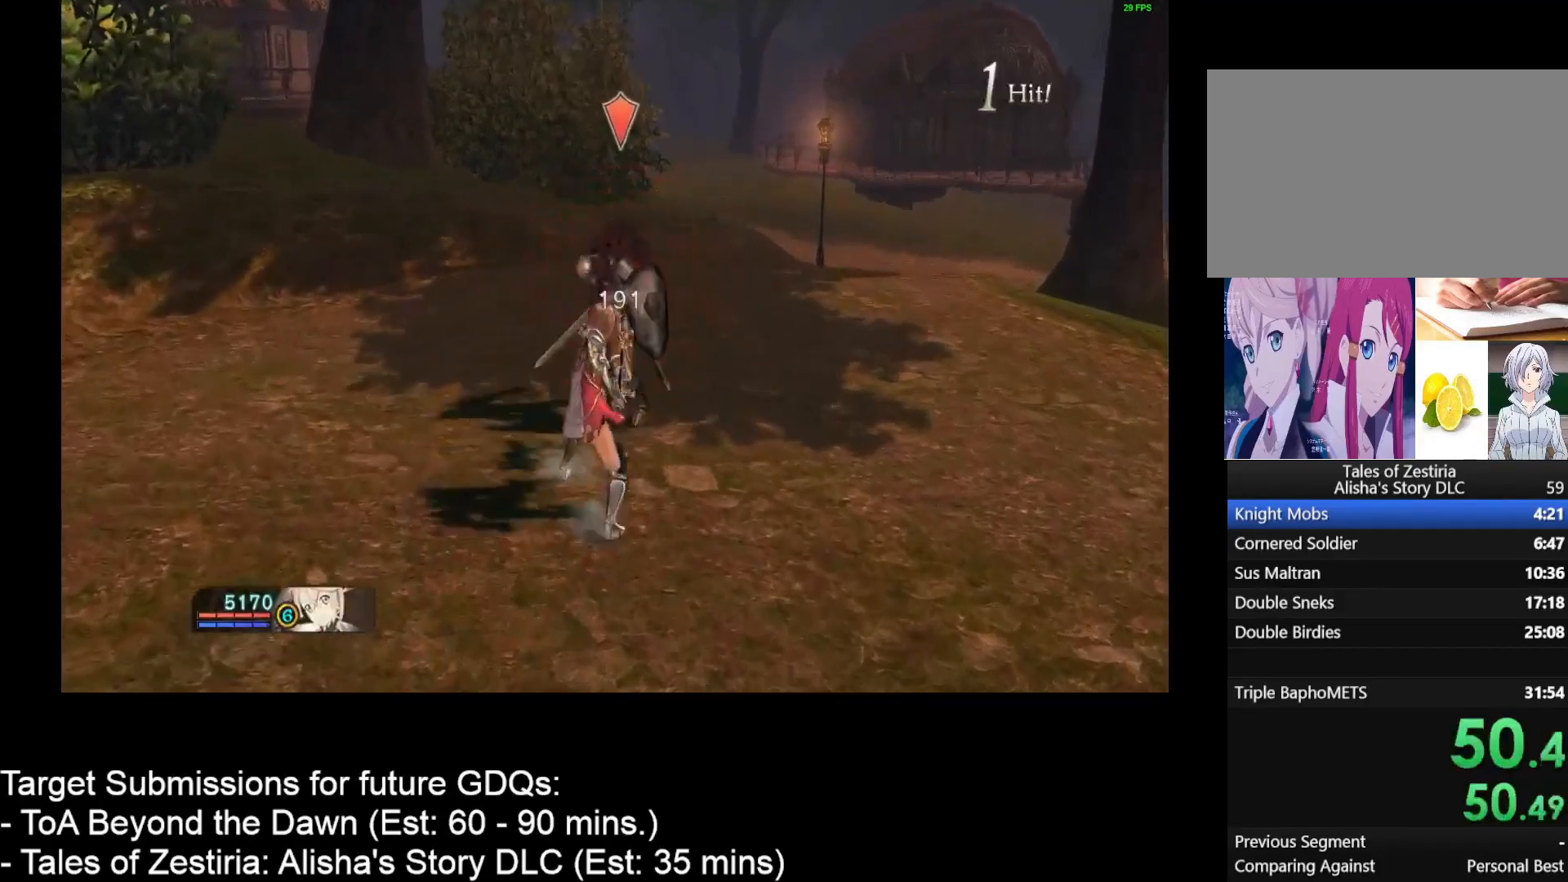
{"keys": [], "mouse": [], "events": [[67, "mouse_left", "up"], [100, "mouse_left", "down"], [217, "mouse_left", "up"]]}
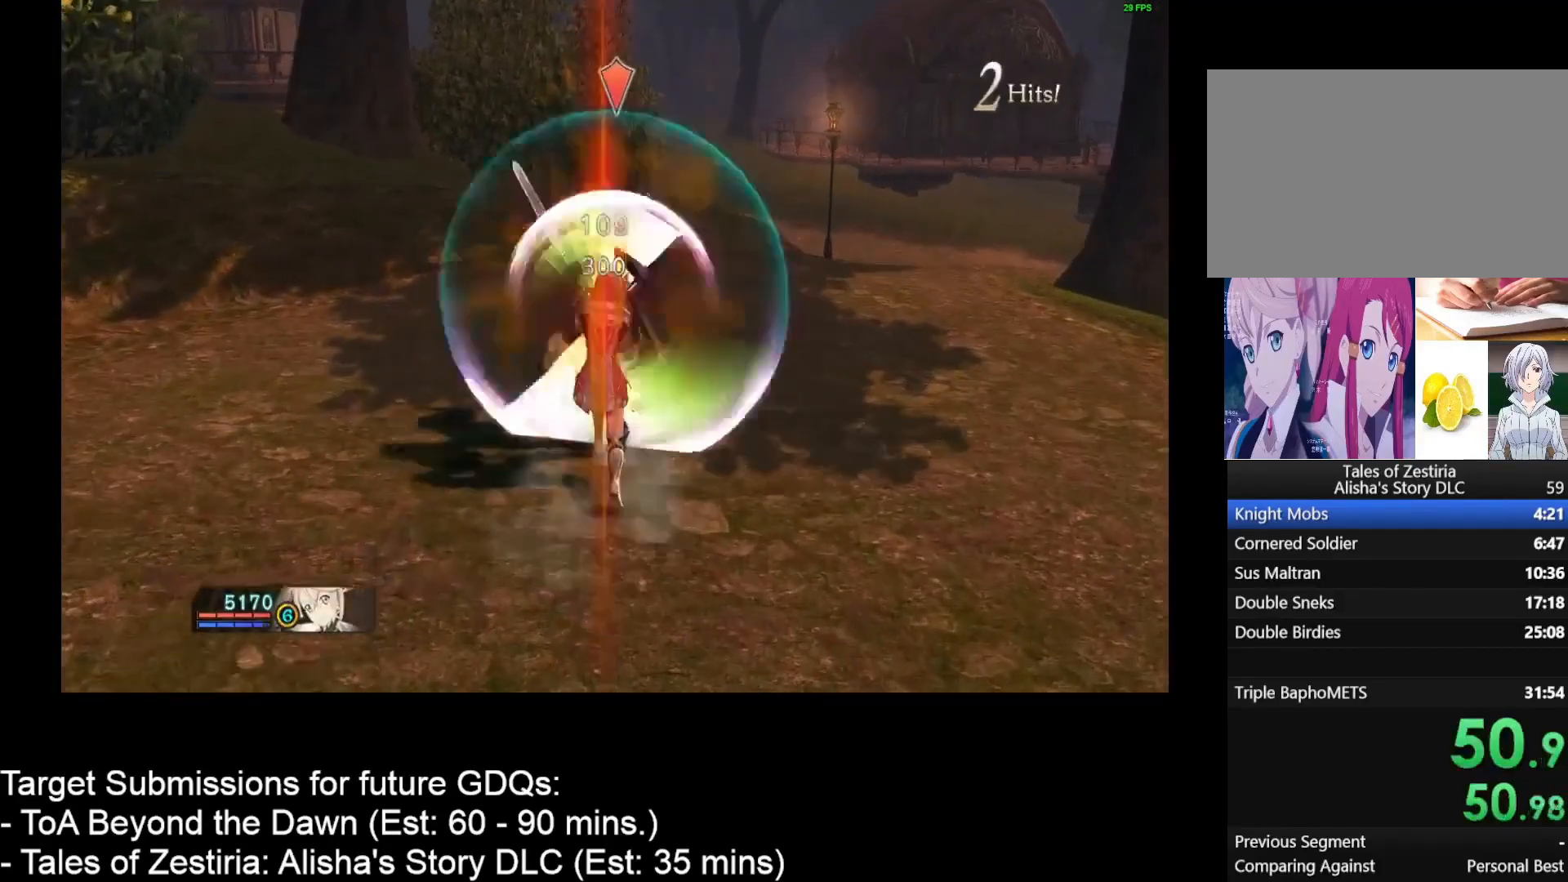
{"keys": [], "mouse": [], "events": [[183, "mouse_left", "down"], [267, "mouse_left", "up"], [433, "mouse_left", "down"], [483, "mouse_left", "up"]]}
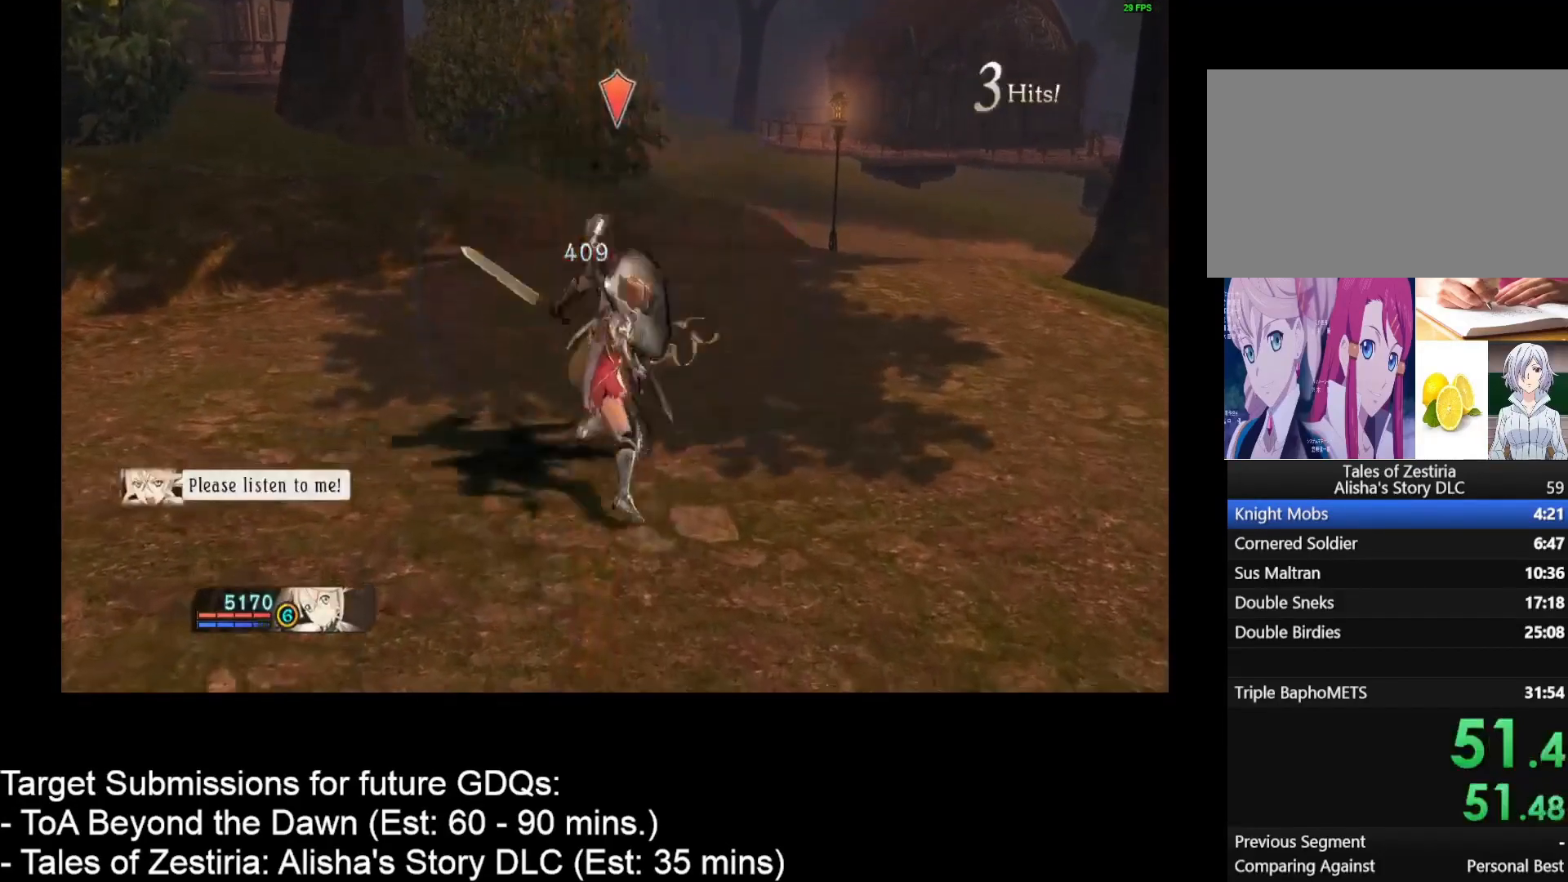
{"keys": [], "mouse": [], "events": []}